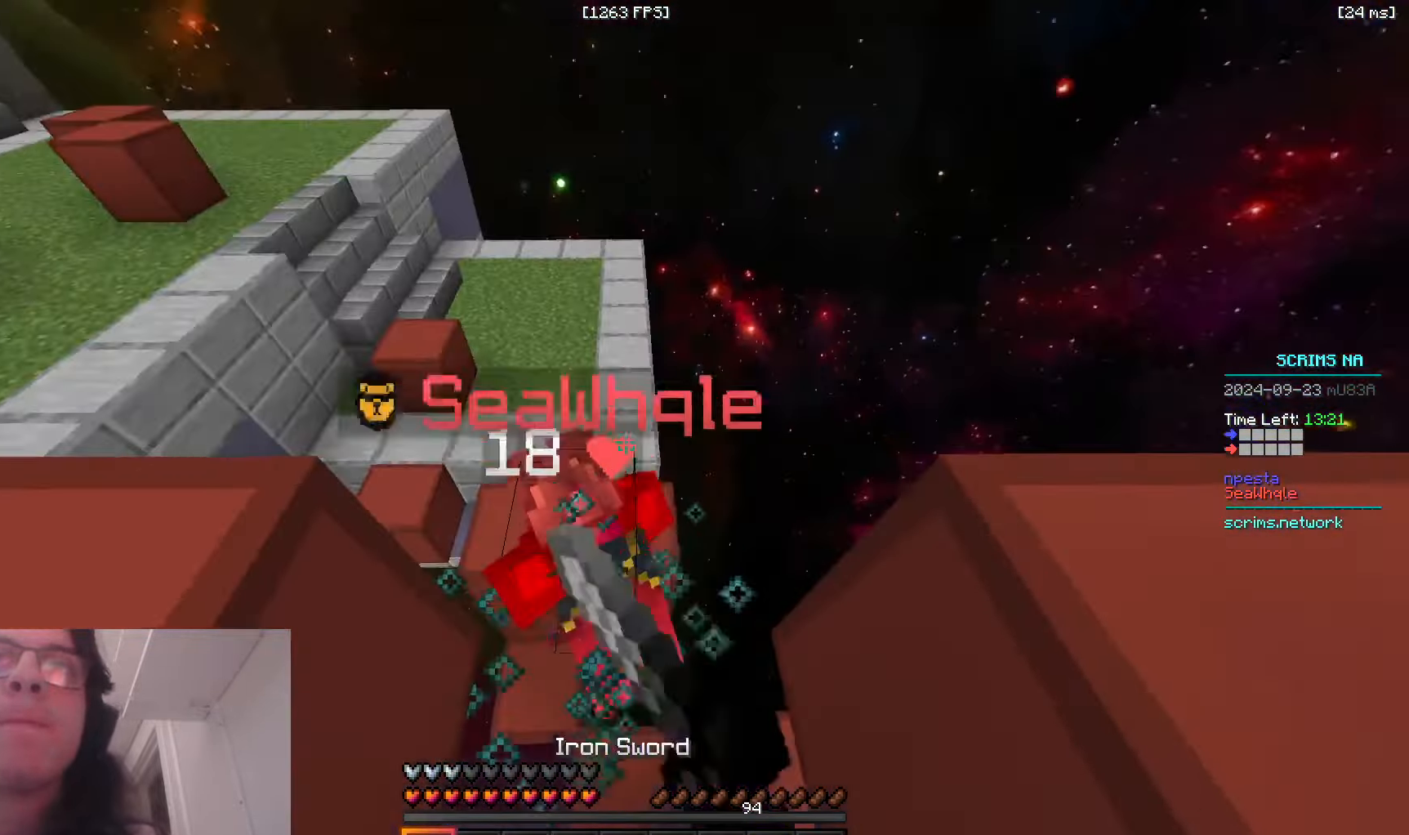
Gameplay with keyboard and mouse; each line is a JSON object with the keys and mouse buttons held at the frame after it. "events" lists presses ("down") and releases ("up") of "a", "d", "s", "space", "w", "mouse_left" and "mouse_right" between this image and that frame as [ms after this image, input, new state], when the widget could be followed in between. "mouse_left", "mouse_right" = the "left", "right" buttons of the "mouse" list. No other keys are recorded. Fast repeated clicks can show as one long hold. Mouse movement is not recorded.
{"keys": ["a", "space", "w"], "mouse": ["left"], "events": [[400, "space", "down"]]}
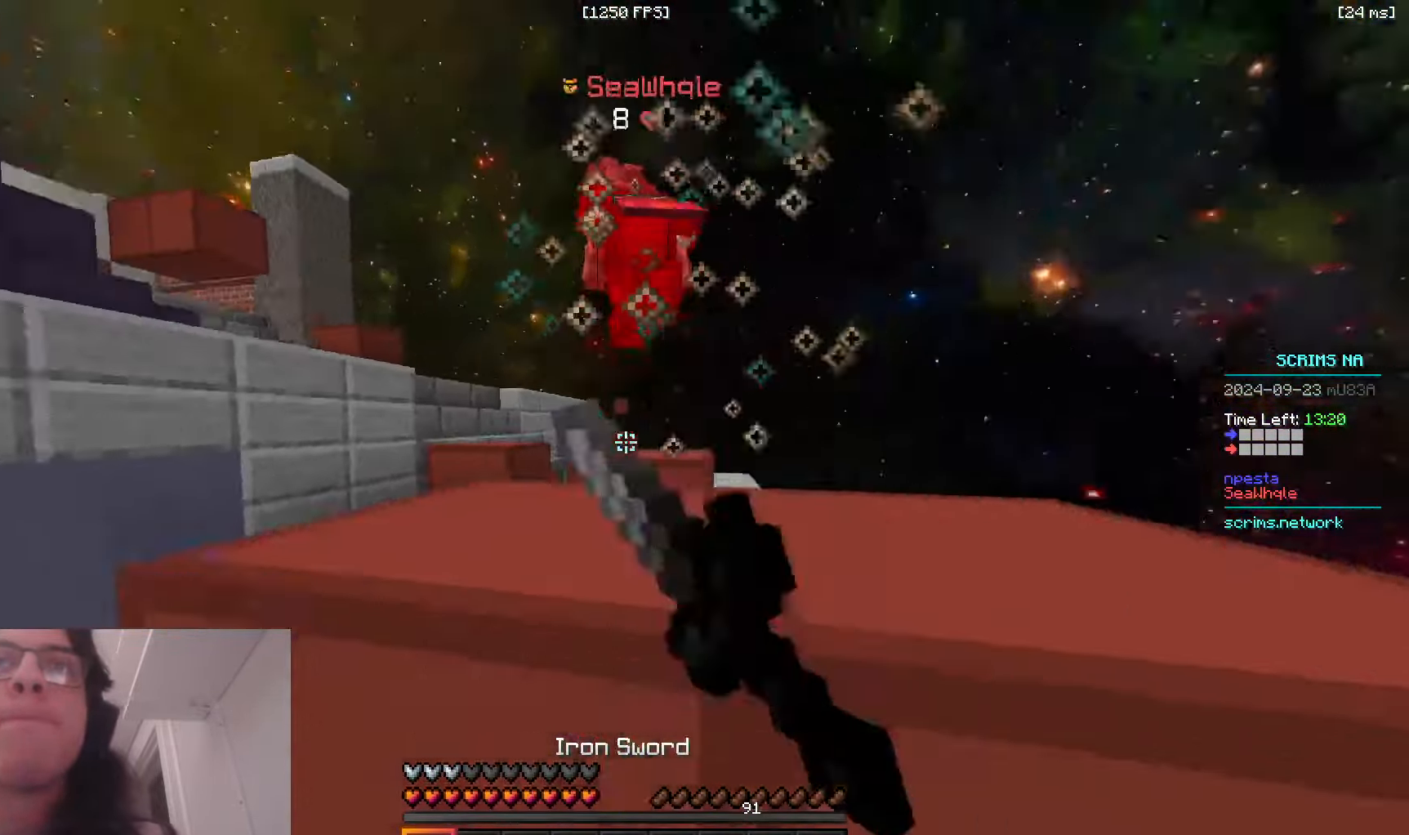
{"keys": ["a"], "mouse": [], "events": [[33, "mouse_left", "up"], [300, "space", "up"], [466, "w", "up"]]}
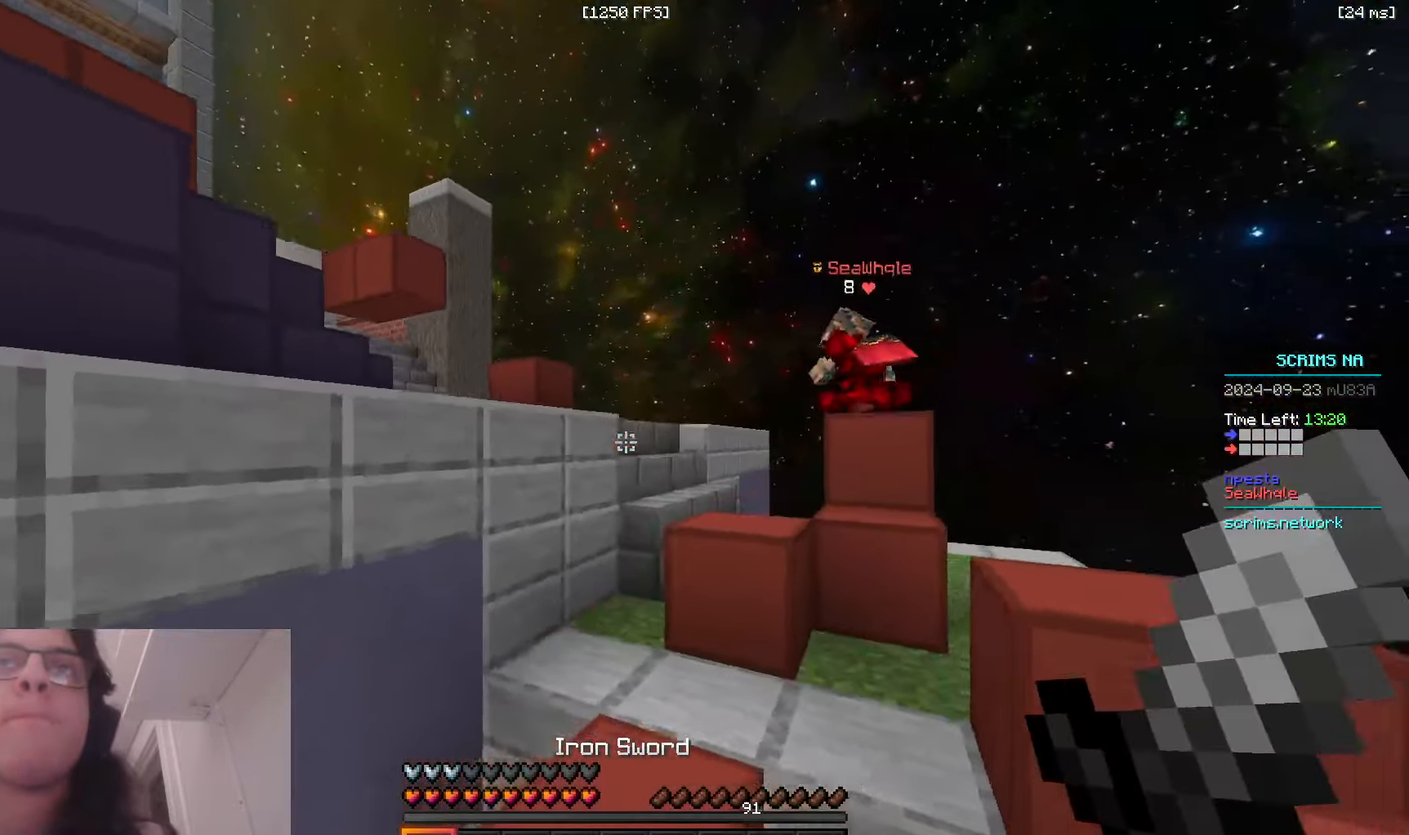
{"keys": ["a", "w"], "mouse": [], "events": [[166, "w", "down"]]}
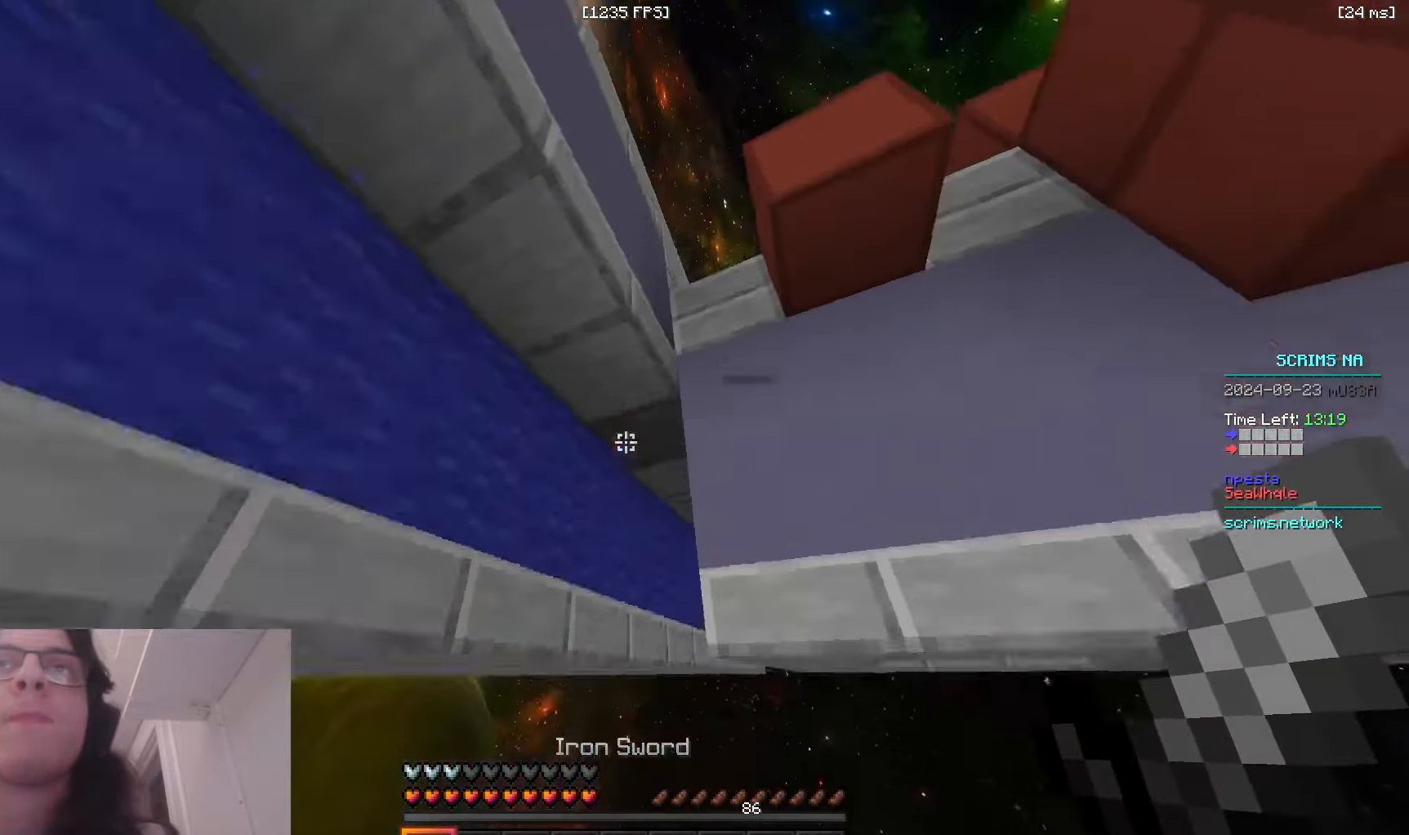
{"keys": ["a", "w"], "mouse": [], "events": []}
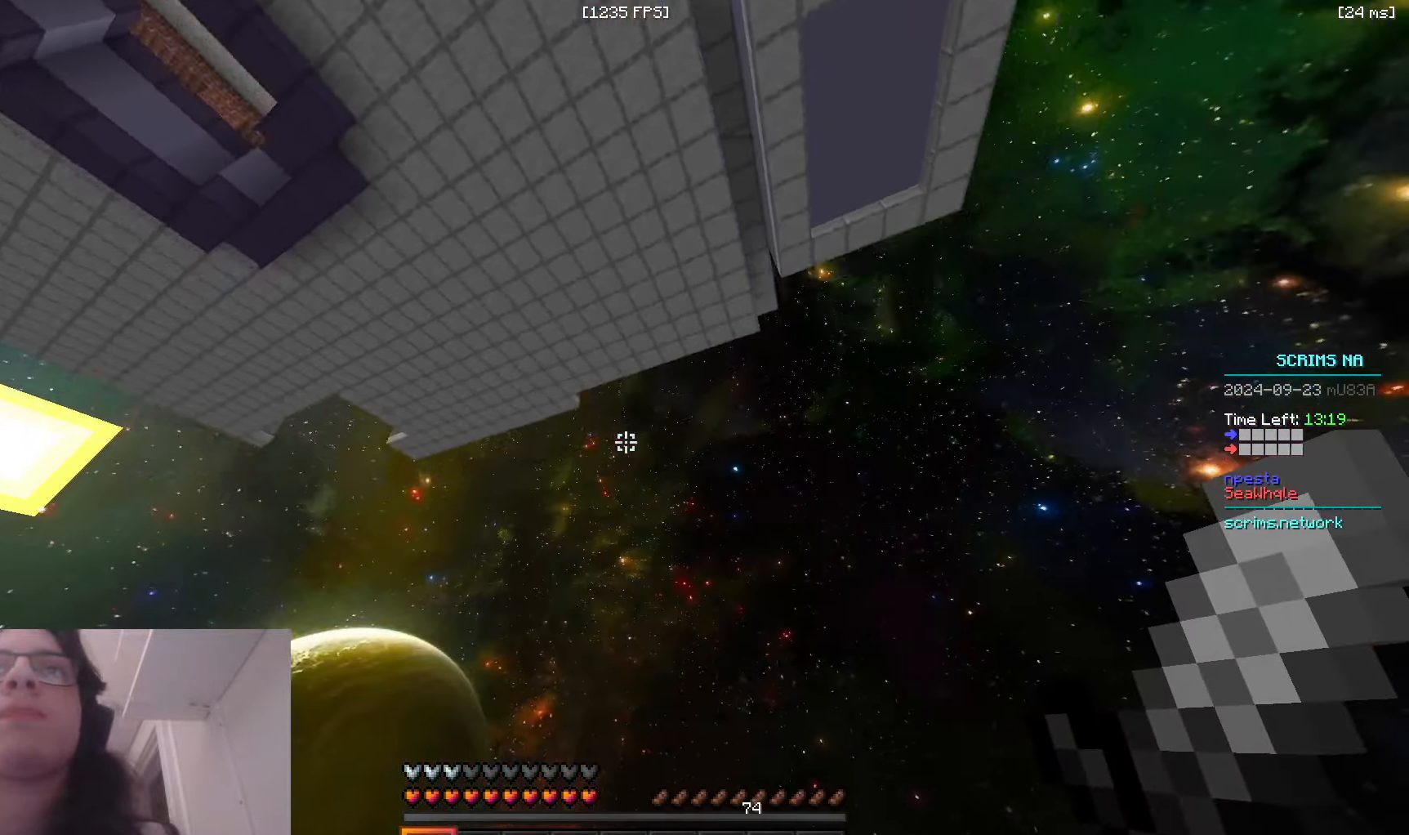
{"keys": ["space", "w"], "mouse": [], "events": [[400, "a", "up"], [416, "space", "down"]]}
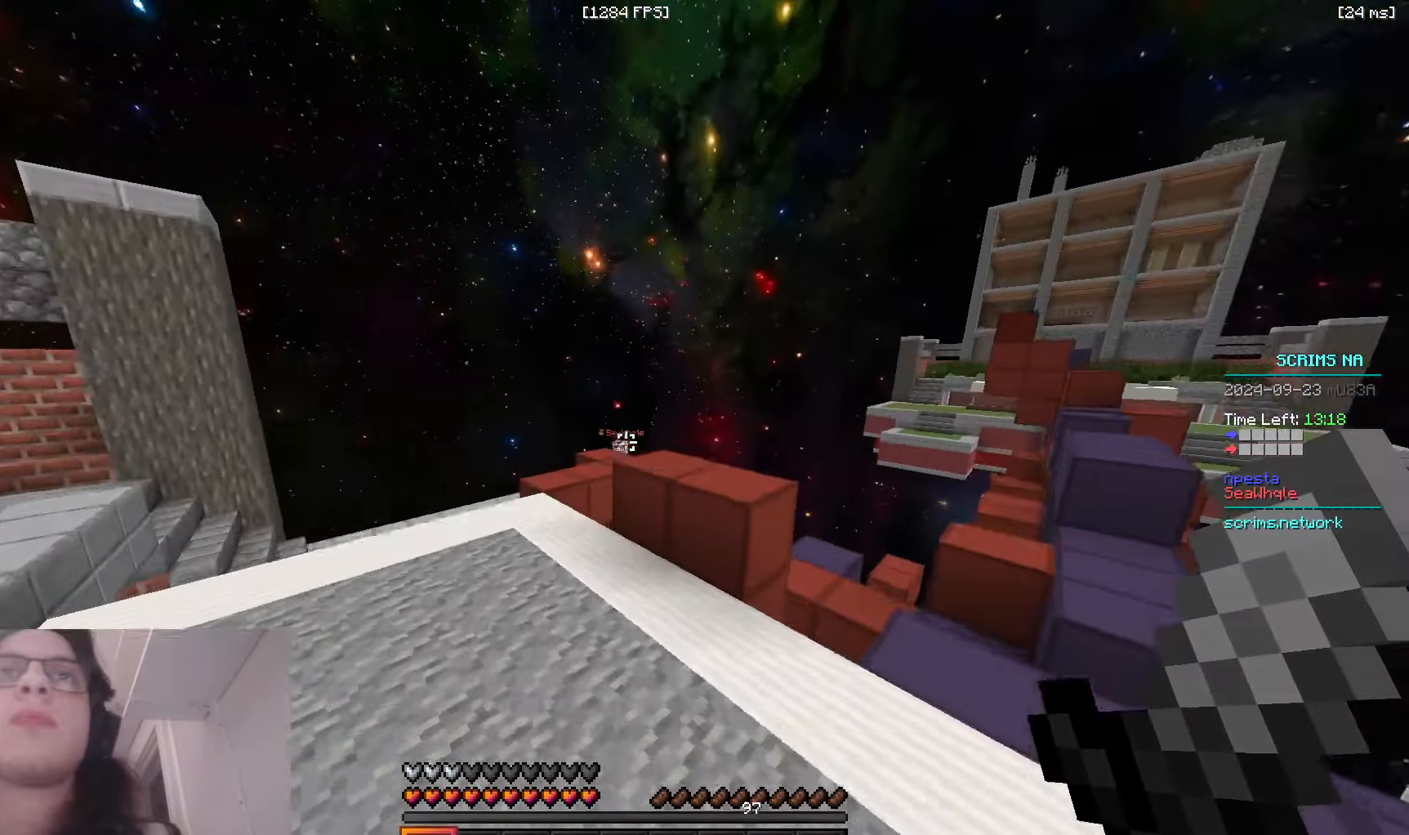
{"keys": ["w"], "mouse": [], "events": [[116, "mouse_right", "down"], [166, "space", "up"], [483, "mouse_right", "up"]]}
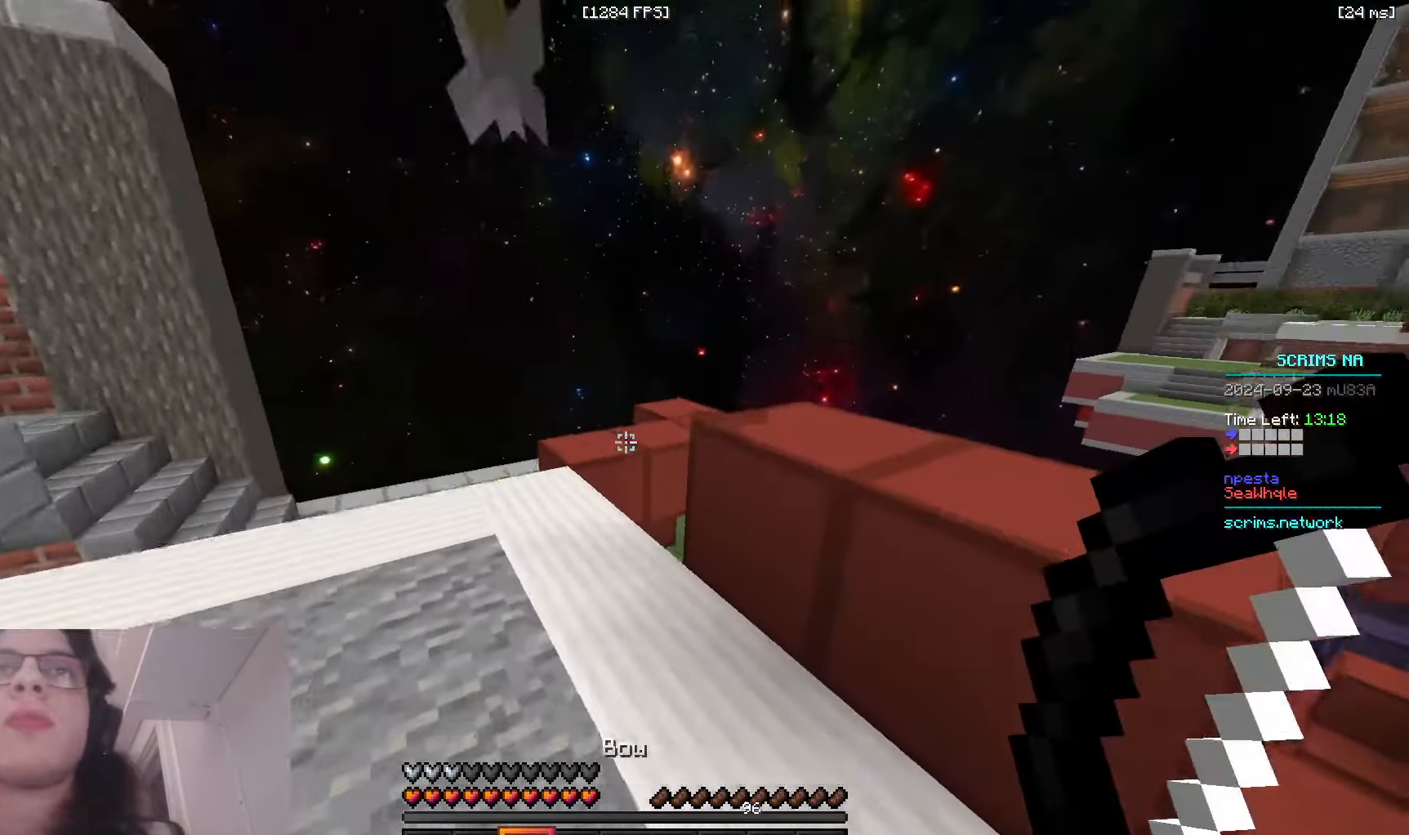
{"keys": ["a", "w"], "mouse": ["left"], "events": [[16, "space", "down"], [116, "a", "down"], [200, "space", "up"], [250, "a", "up"], [350, "a", "down"], [500, "mouse_left", "down"]]}
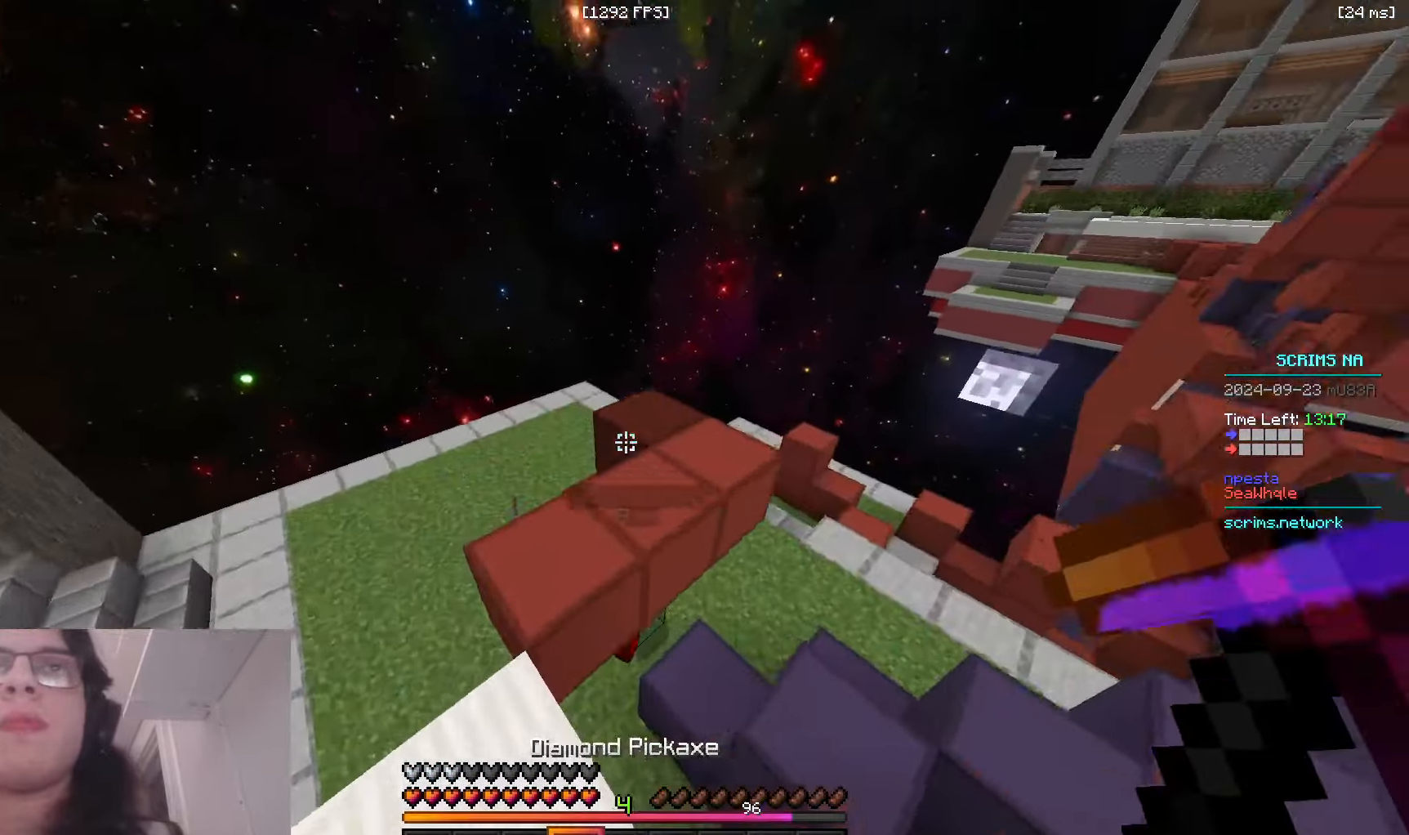
{"keys": ["a", "d", "w"], "mouse": ["left"], "events": [[33, "a", "up"], [100, "a", "down"], [216, "w", "up"], [300, "w", "down"], [500, "d", "down"]]}
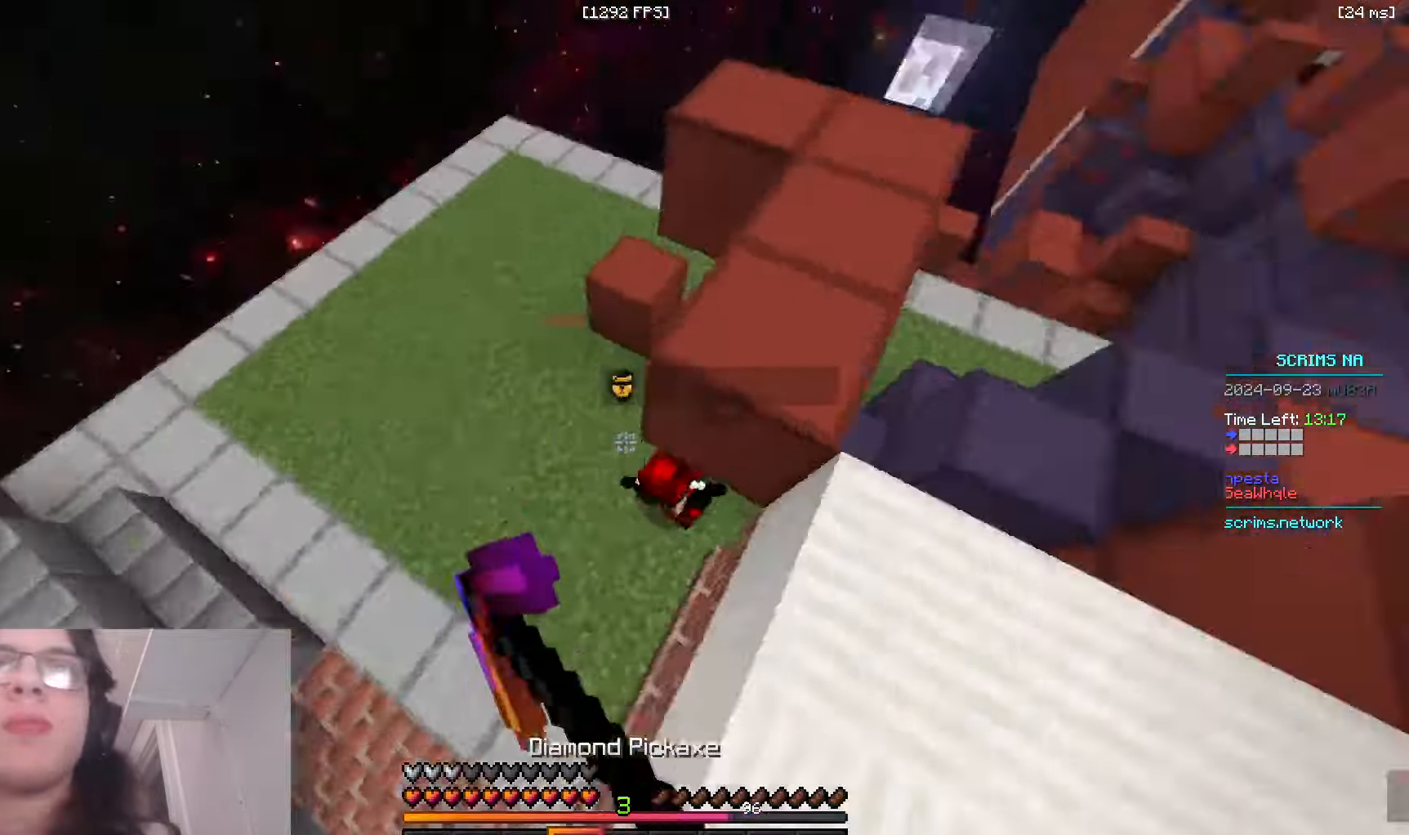
{"keys": ["w"], "mouse": ["left"], "events": [[33, "a", "up"], [266, "d", "up"]]}
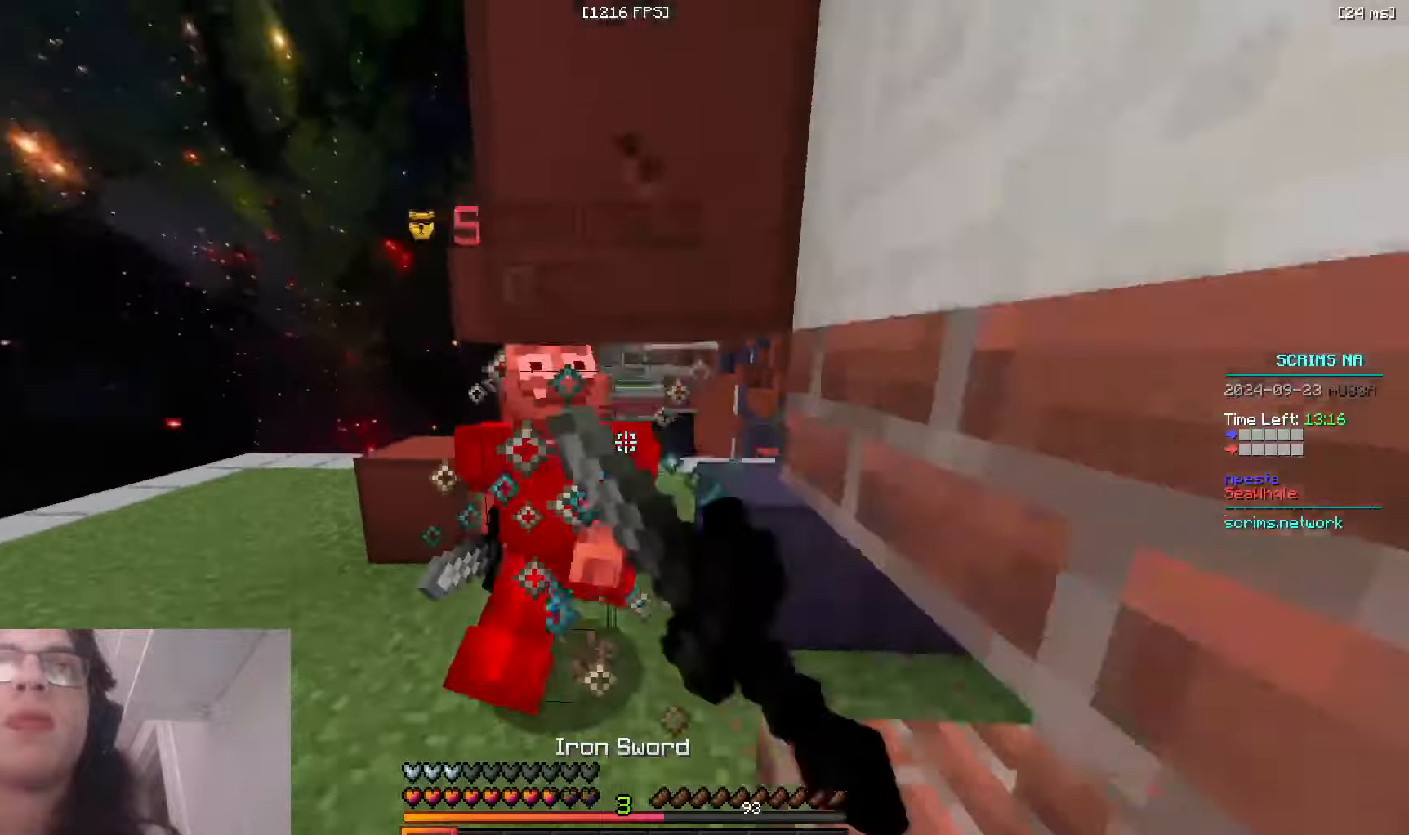
{"keys": ["w"], "mouse": [], "events": [[166, "a", "down"], [266, "a", "up"], [366, "mouse_left", "up"]]}
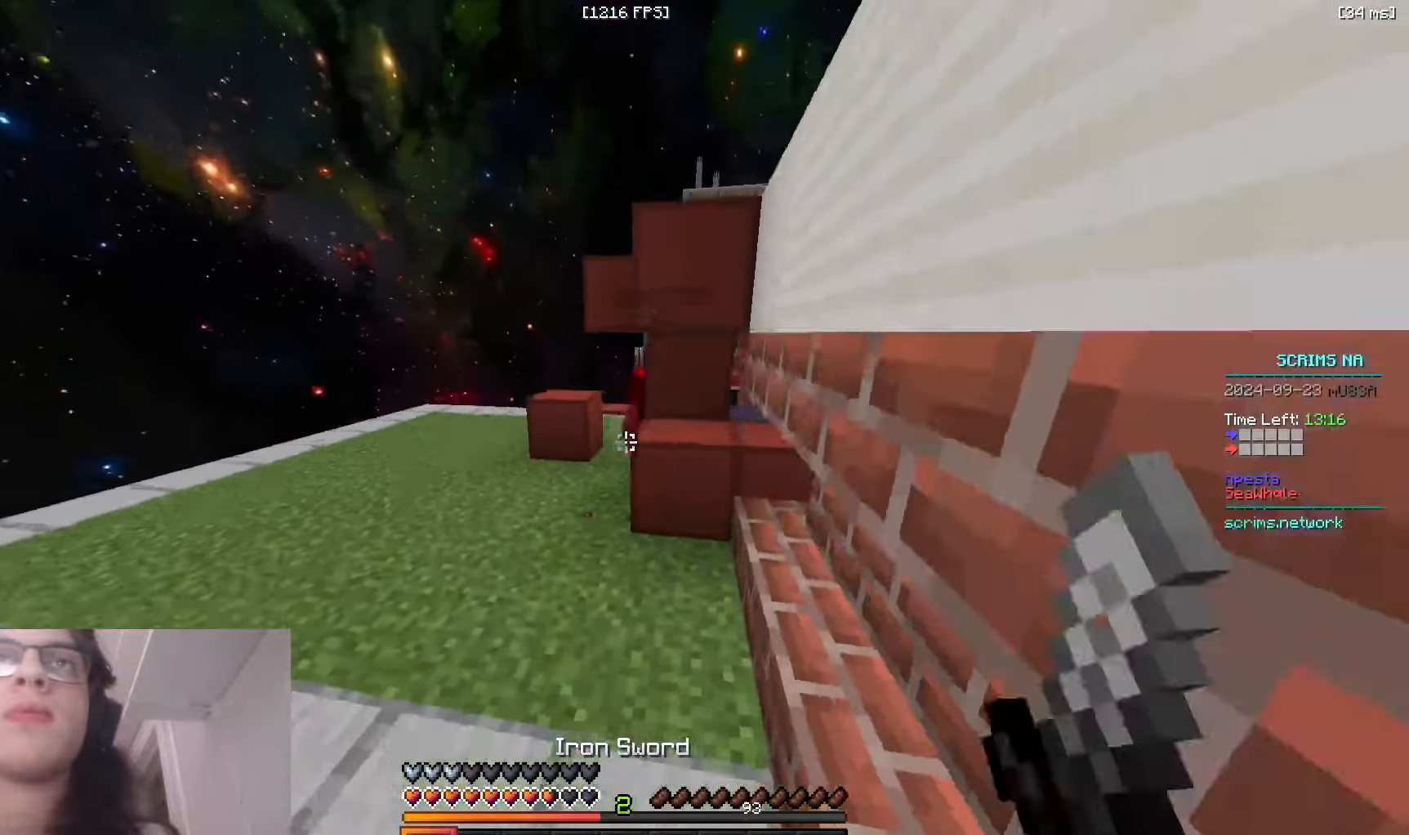
{"keys": ["space", "w"], "mouse": ["left"], "events": [[200, "mouse_left", "down"], [250, "a", "down"], [433, "a", "up"], [483, "space", "down"]]}
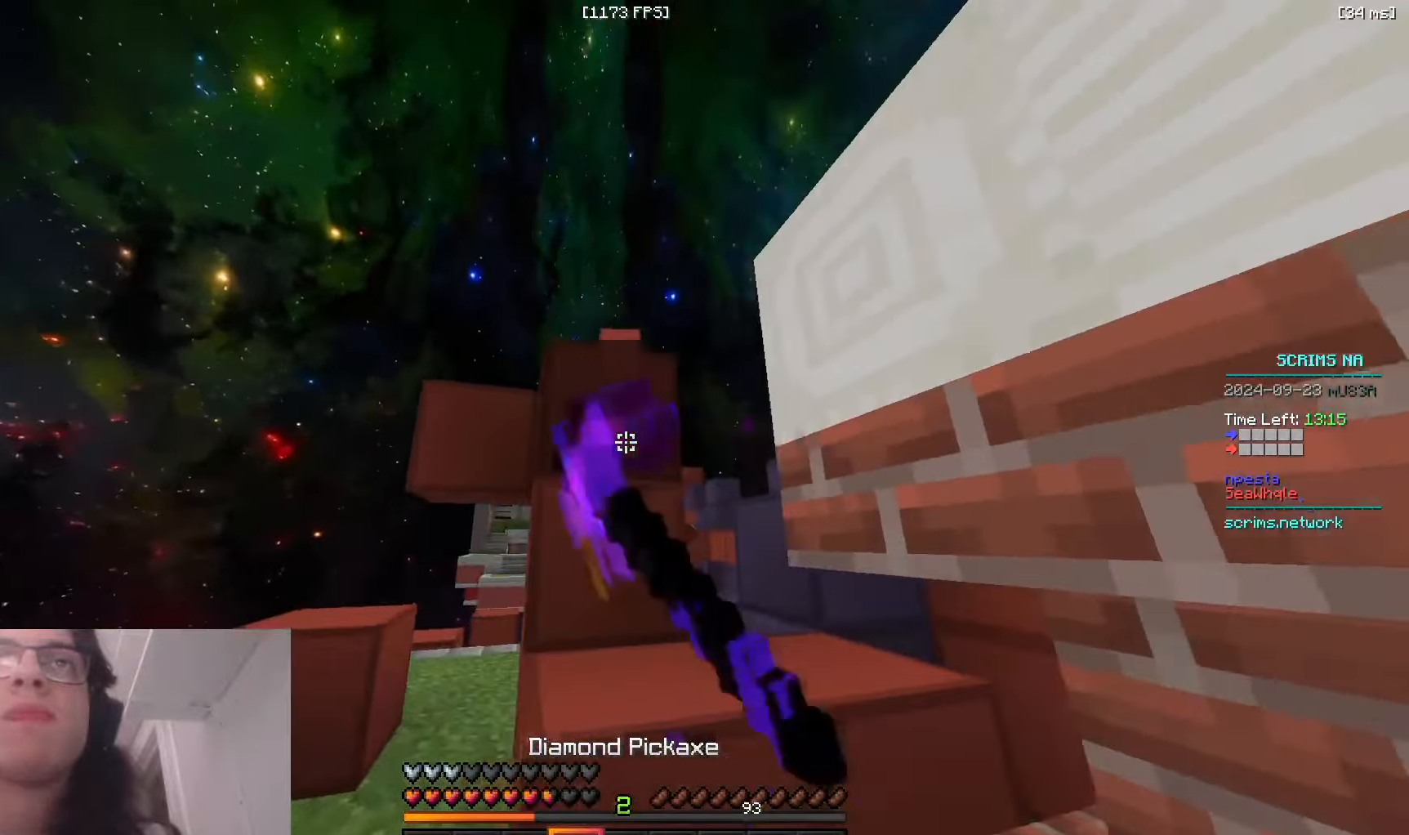
{"keys": ["d", "w"], "mouse": ["left"], "events": [[116, "mouse_left", "up"], [216, "space", "up"], [233, "d", "down"], [233, "mouse_left", "down"]]}
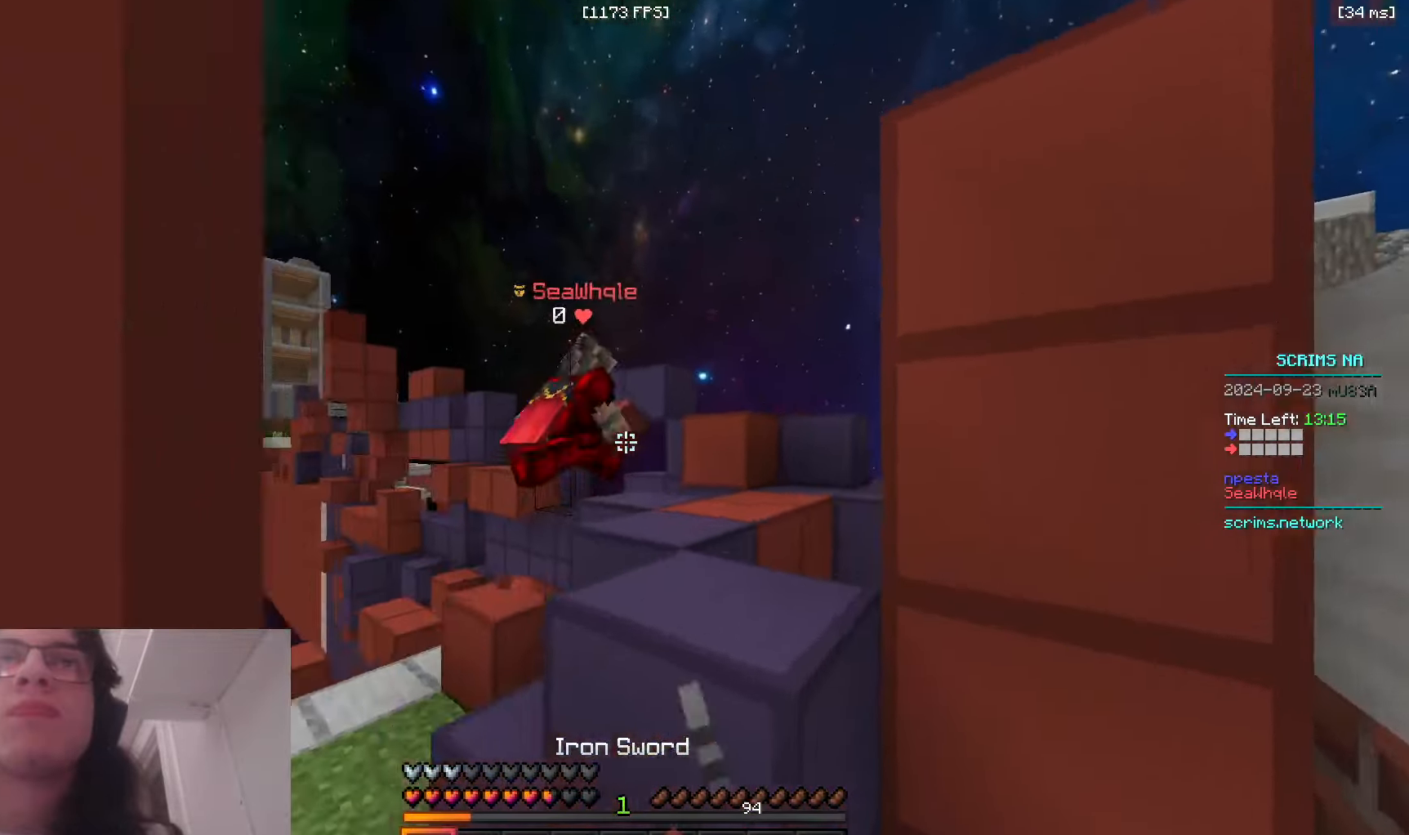
{"keys": ["d", "w"], "mouse": [], "events": [[50, "space", "down"], [150, "a", "down"], [150, "d", "up"], [216, "mouse_left", "up"], [266, "a", "up"], [283, "space", "up"], [333, "d", "down"]]}
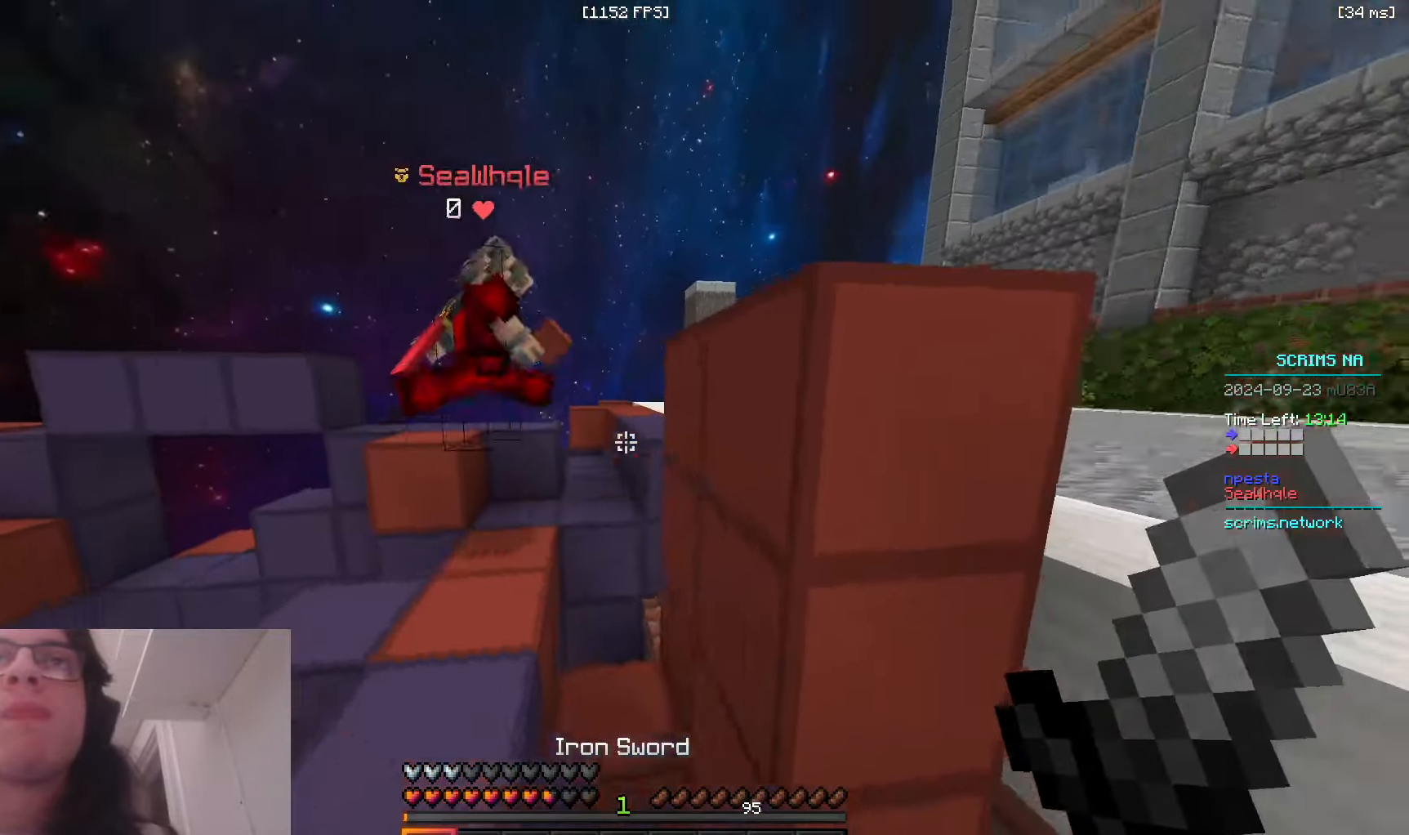
{"keys": ["a", "d", "w"], "mouse": ["left"], "events": [[33, "d", "up"], [233, "mouse_left", "down"], [233, "space", "down"], [416, "a", "down"], [466, "space", "up"], [500, "d", "down"]]}
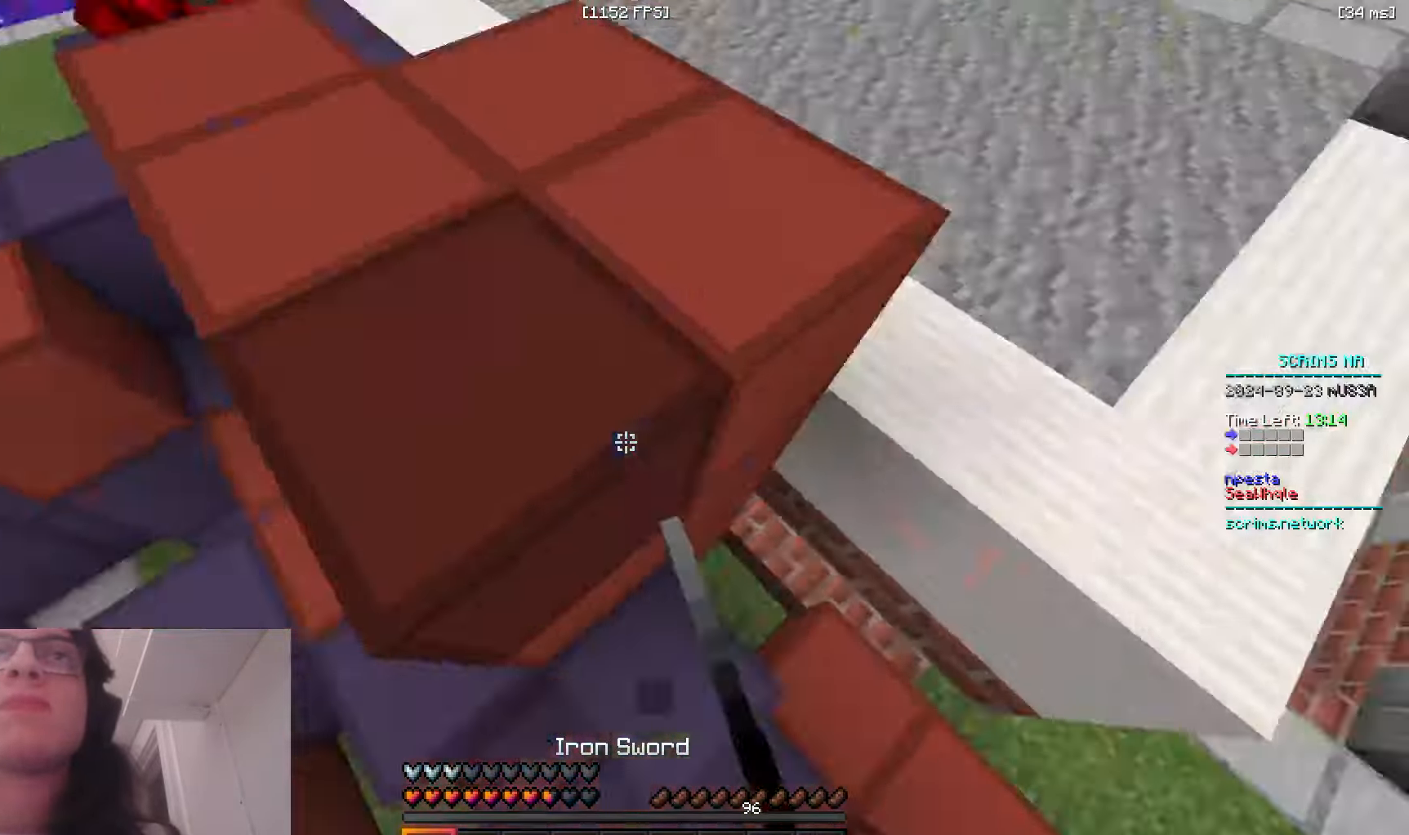
{"keys": ["d", "space", "w"], "mouse": [], "events": [[16, "a", "up"], [83, "mouse_right", "down"], [100, "space", "down"], [166, "mouse_left", "up"], [233, "mouse_right", "up"], [366, "d", "up"], [433, "d", "down"]]}
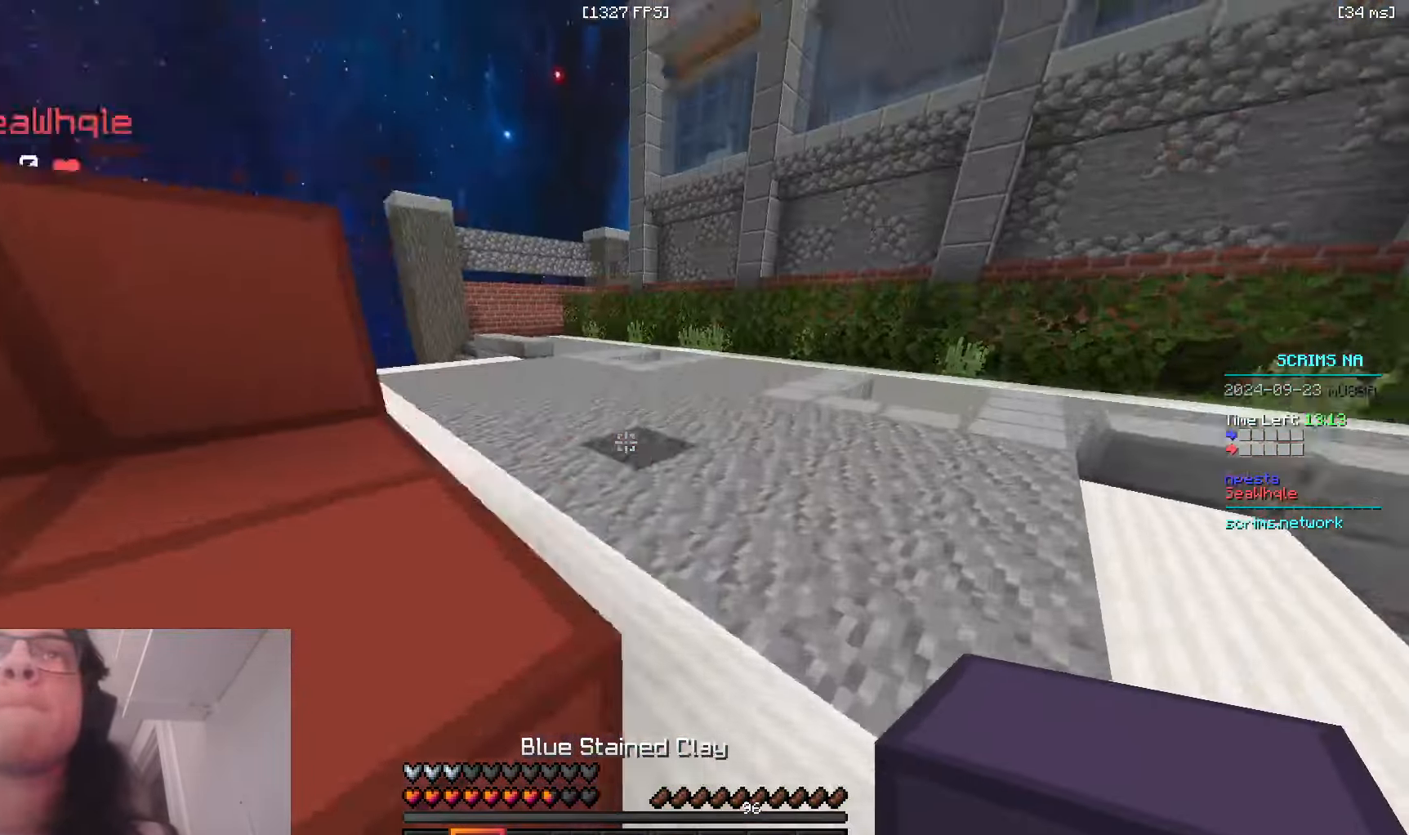
{"keys": ["d", "space", "w"], "mouse": [], "events": [[50, "space", "up"], [450, "space", "down"]]}
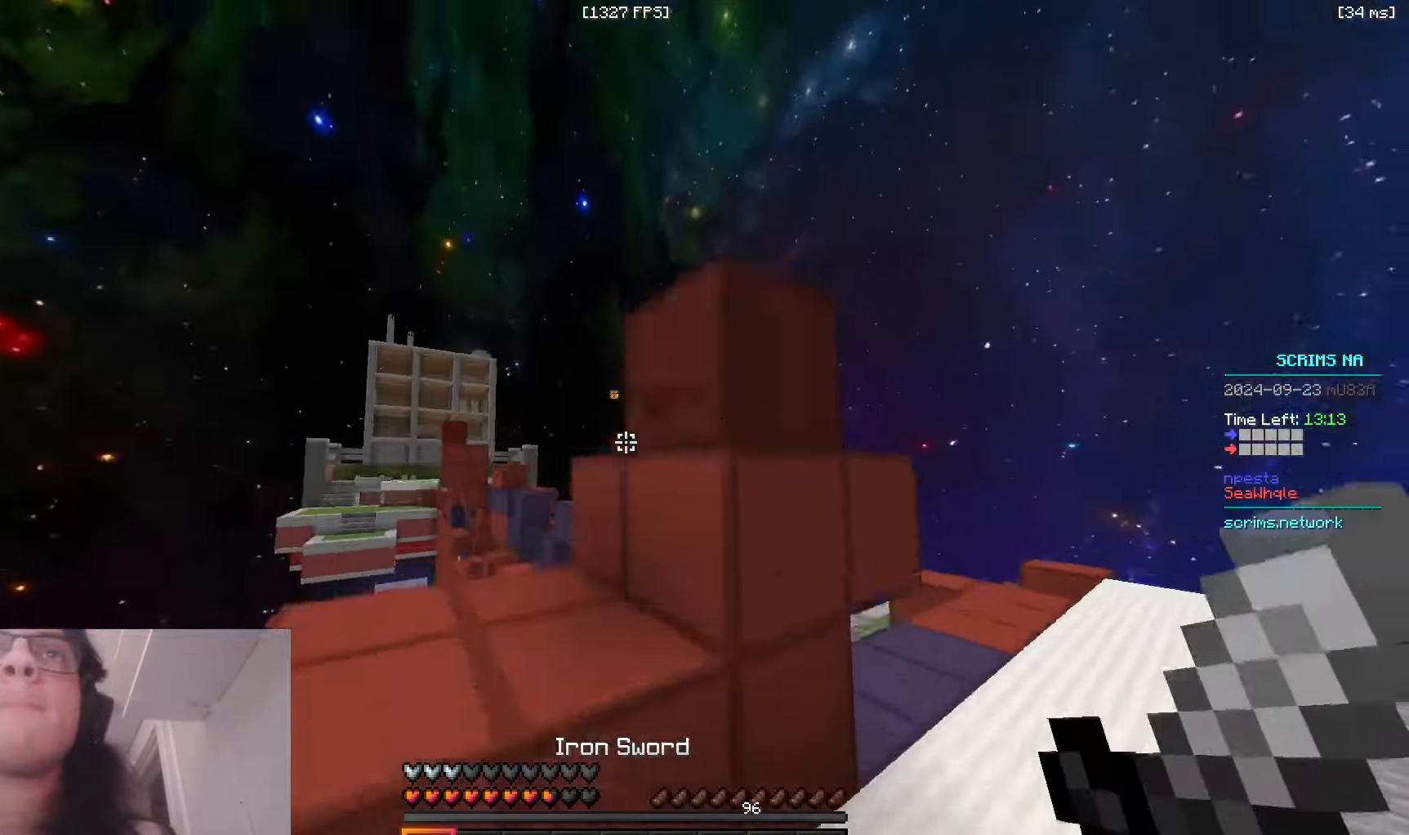
{"keys": ["d", "w"], "mouse": ["left"], "events": [[266, "space", "up"], [333, "d", "up"], [366, "mouse_left", "down"], [483, "d", "down"]]}
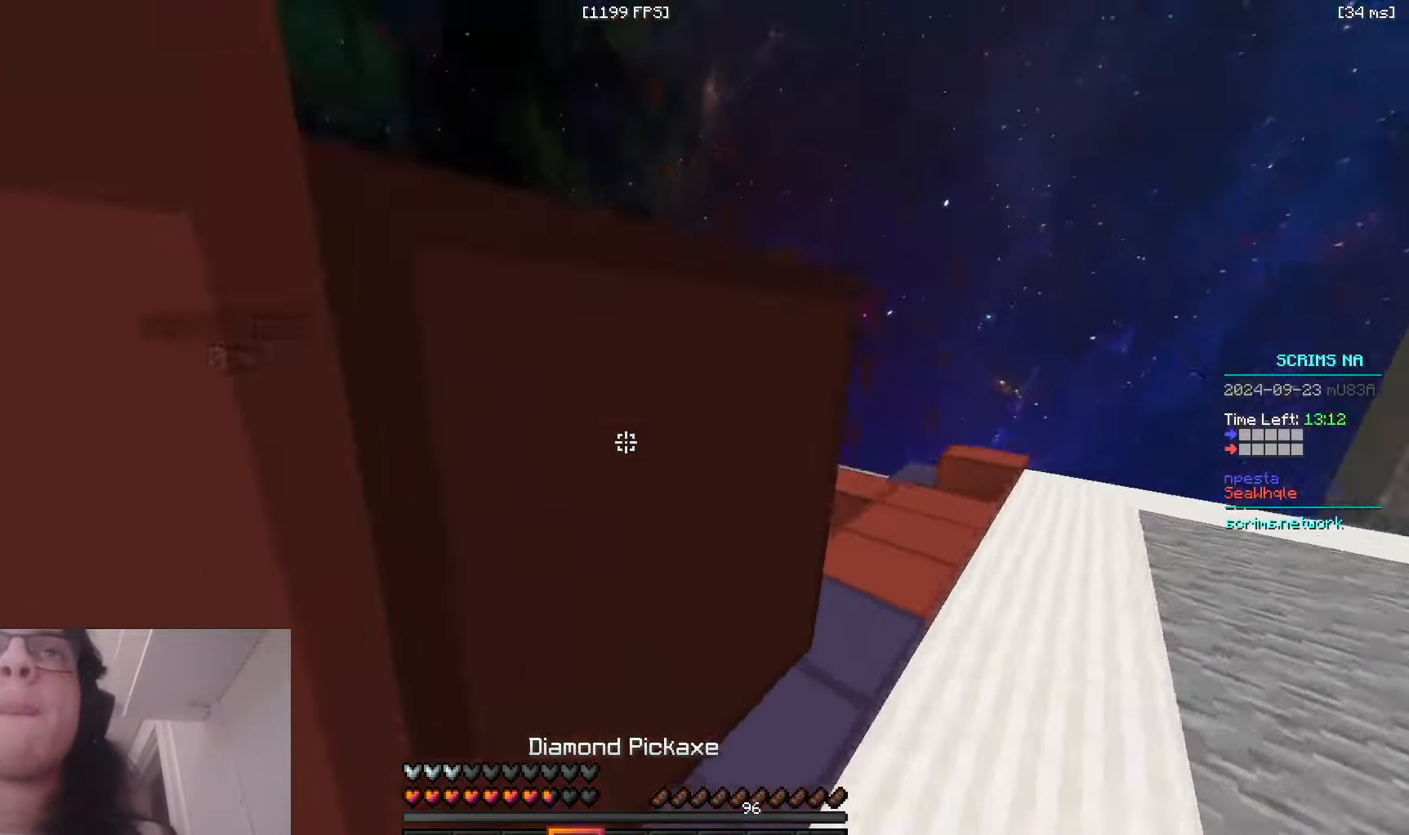
{"keys": ["a", "w"], "mouse": ["left"], "events": [[166, "a", "down"], [166, "d", "up"], [250, "w", "up"], [316, "w", "down"]]}
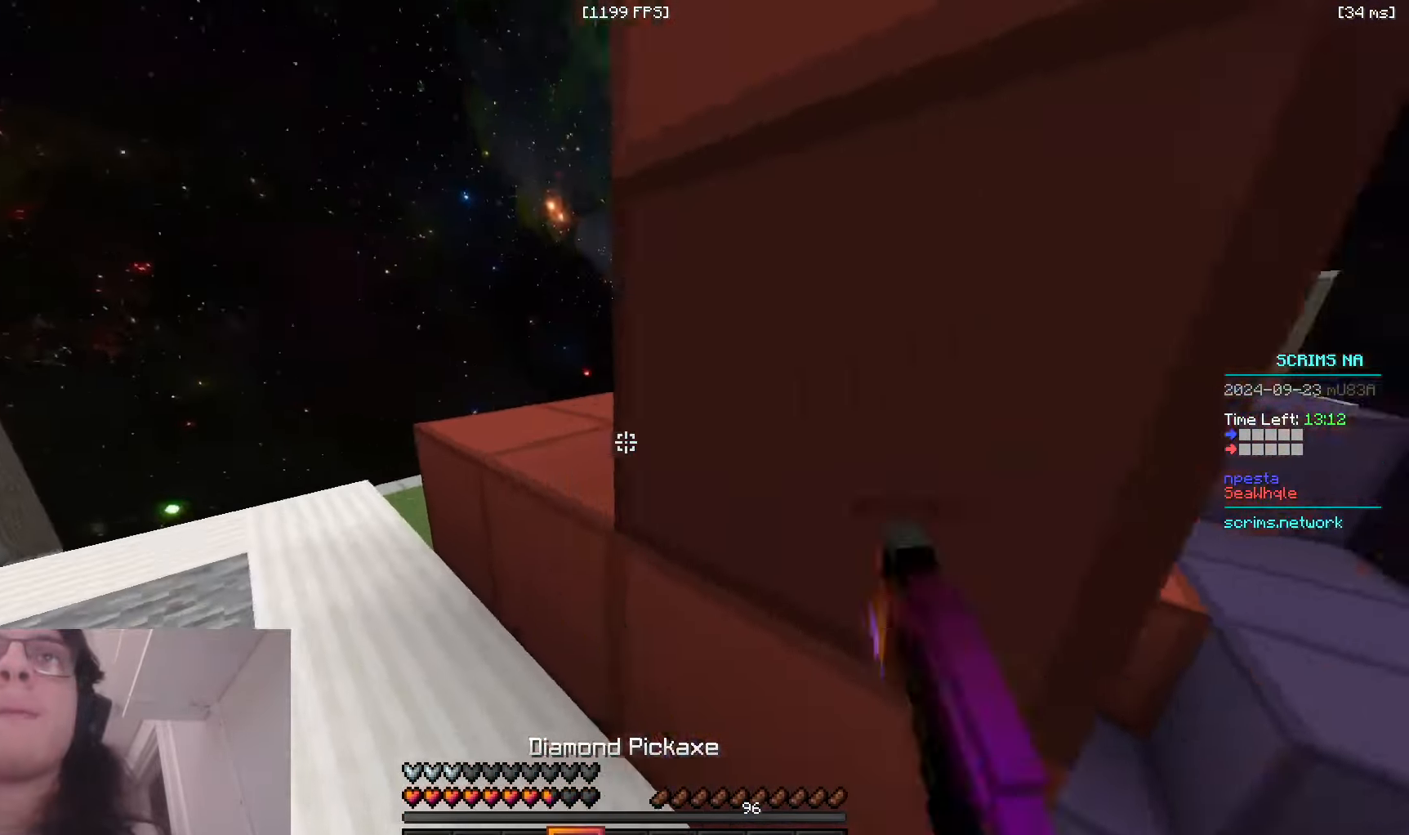
{"keys": ["a", "w"], "mouse": ["left"], "events": [[233, "d", "down"], [283, "a", "up"], [433, "a", "down"], [450, "d", "up"]]}
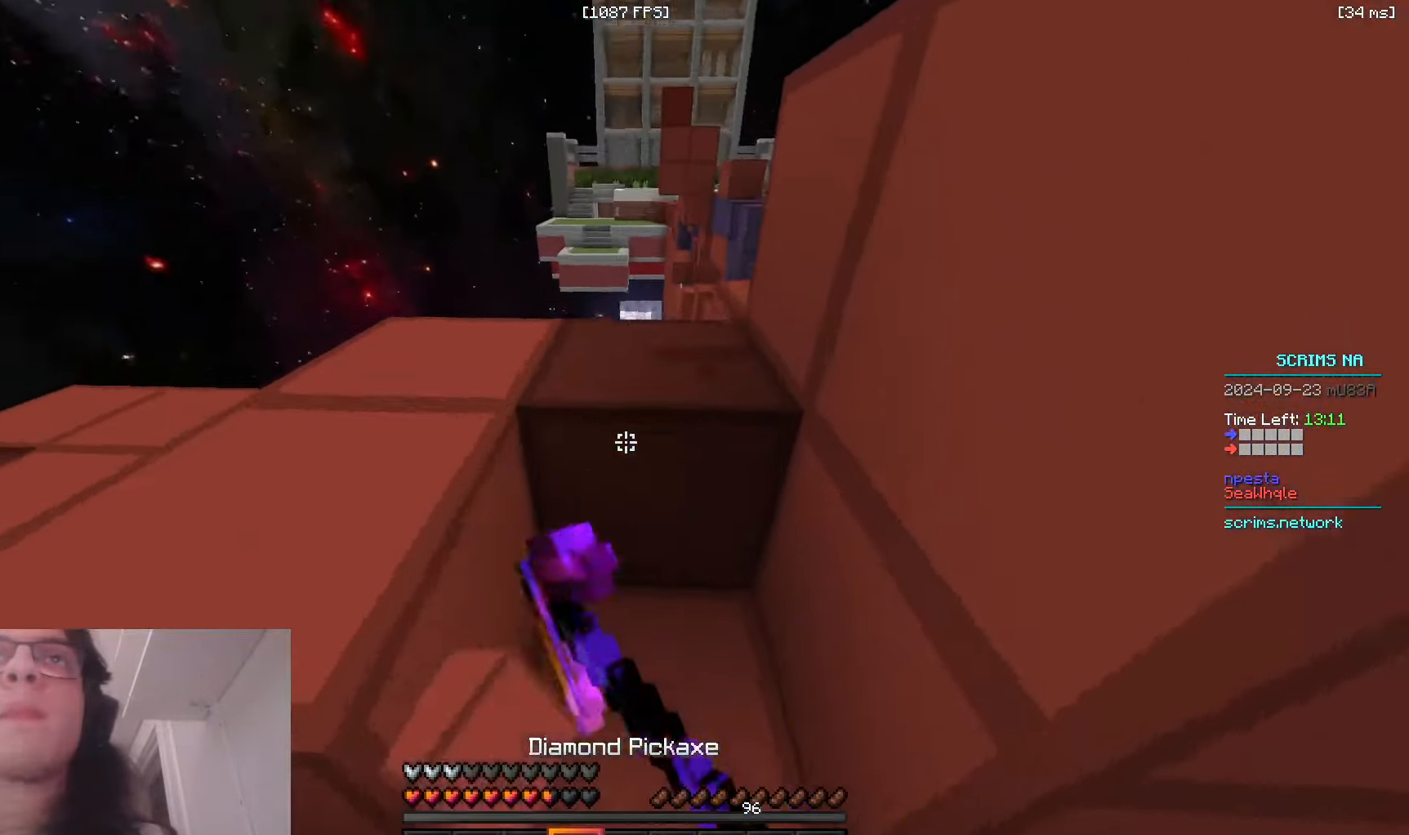
{"keys": ["a", "w"], "mouse": ["left"], "events": [[33, "a", "up"], [483, "a", "down"]]}
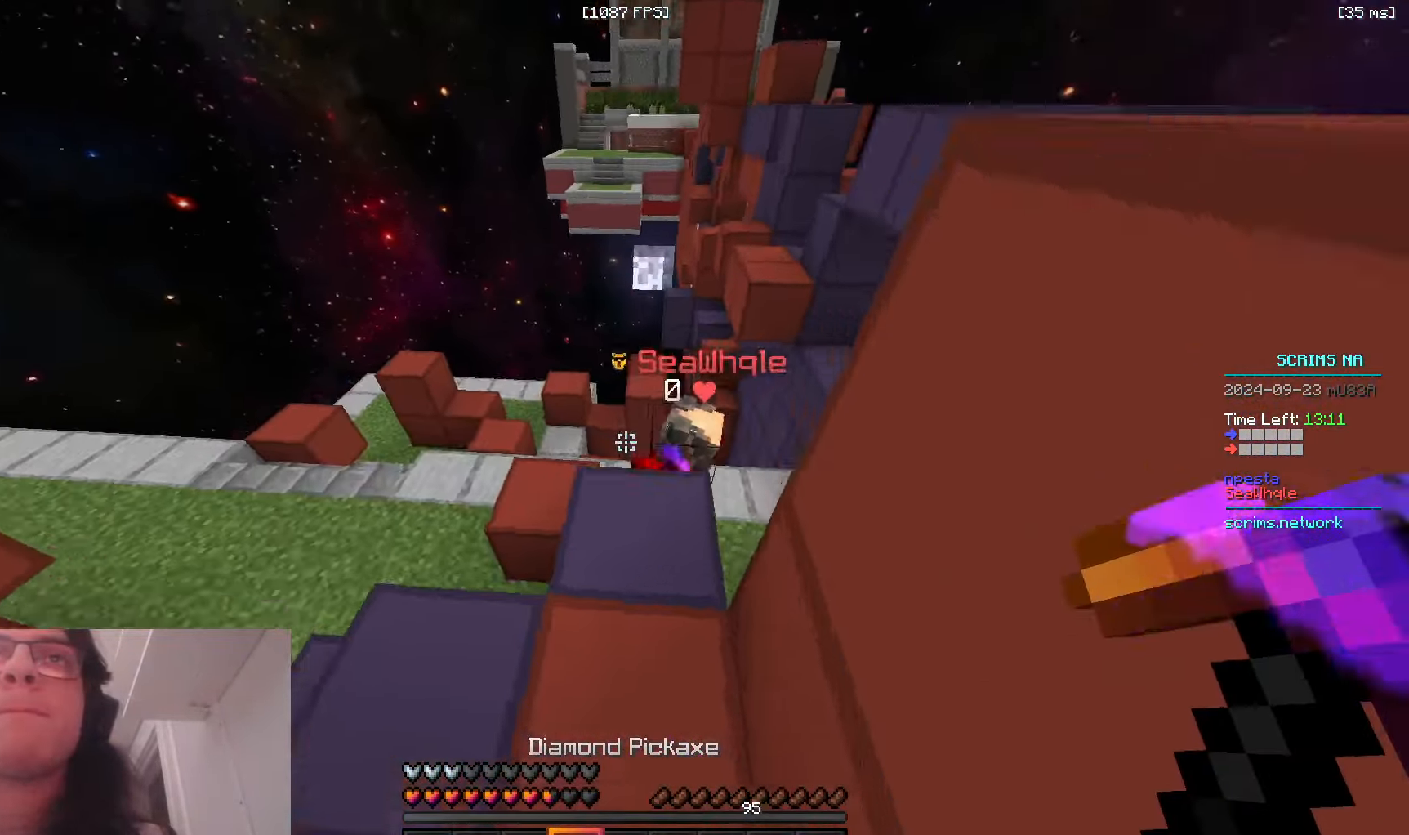
{"keys": ["d", "space", "w"], "mouse": [], "events": [[83, "a", "up"], [466, "space", "down"], [500, "d", "down"], [500, "mouse_left", "up"]]}
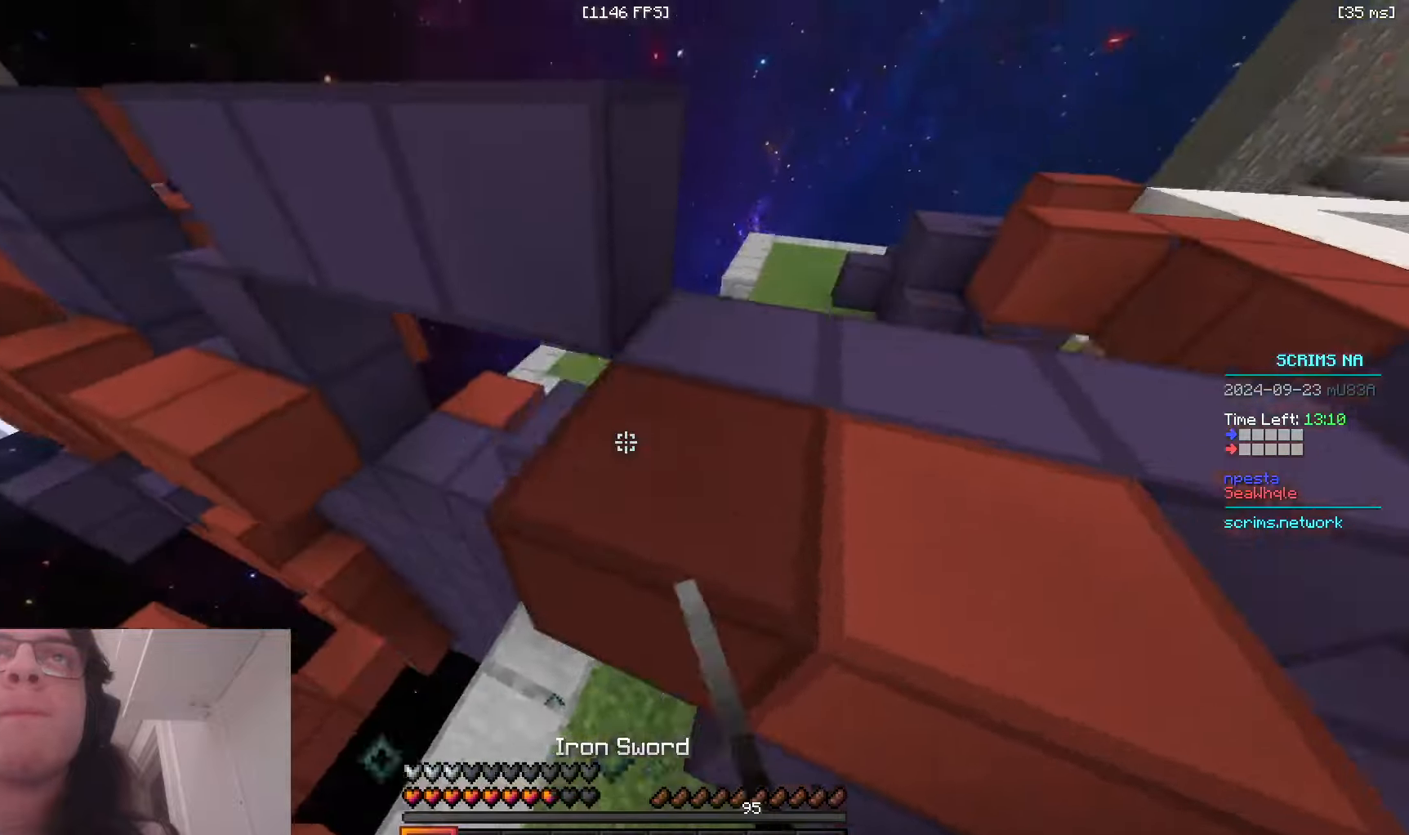
{"keys": ["space", "w"], "mouse": [], "events": [[233, "space", "up"], [383, "d", "up"], [383, "space", "down"]]}
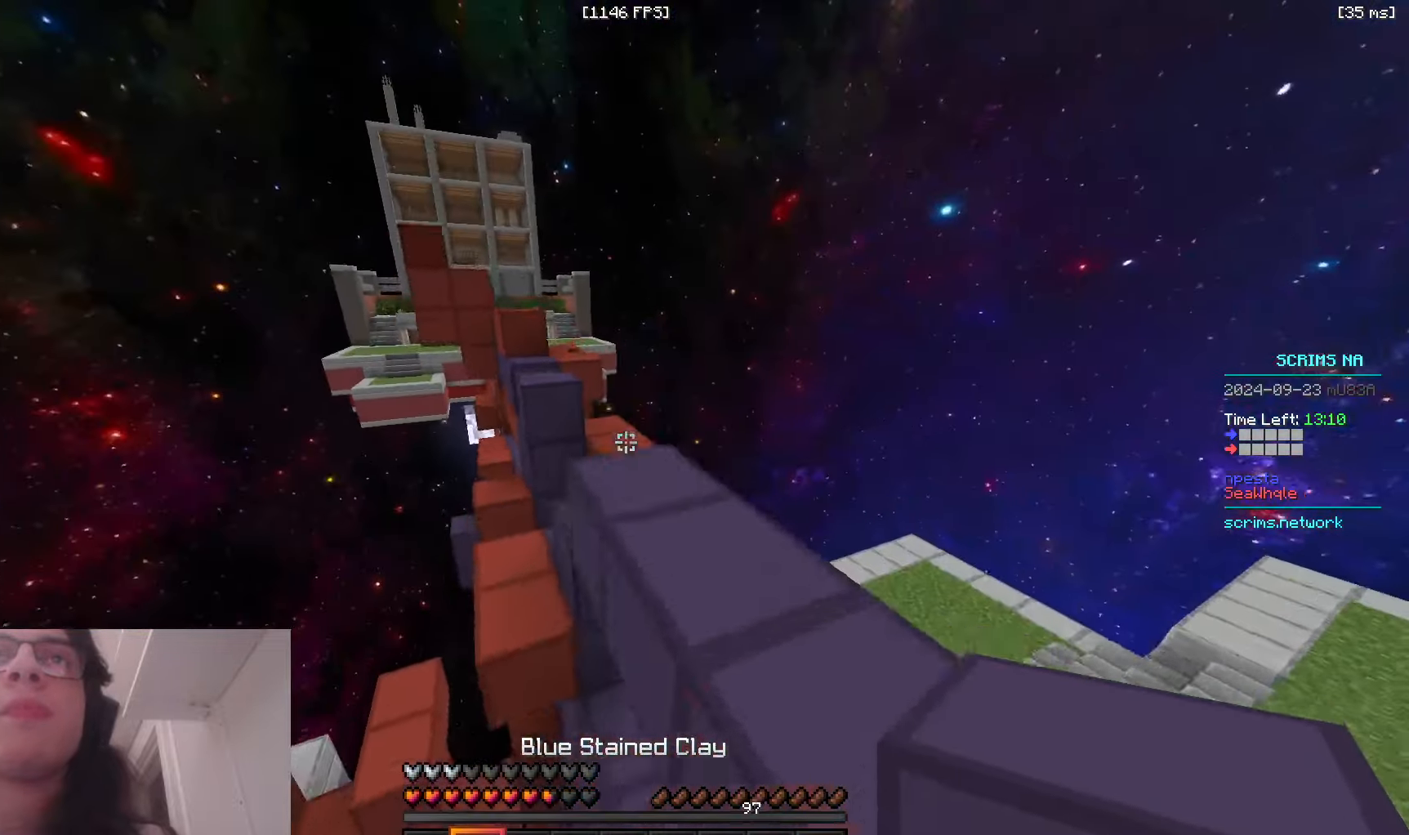
{"keys": ["space", "w"], "mouse": ["right"], "events": [[150, "space", "up"], [416, "mouse_right", "down"], [483, "space", "down"]]}
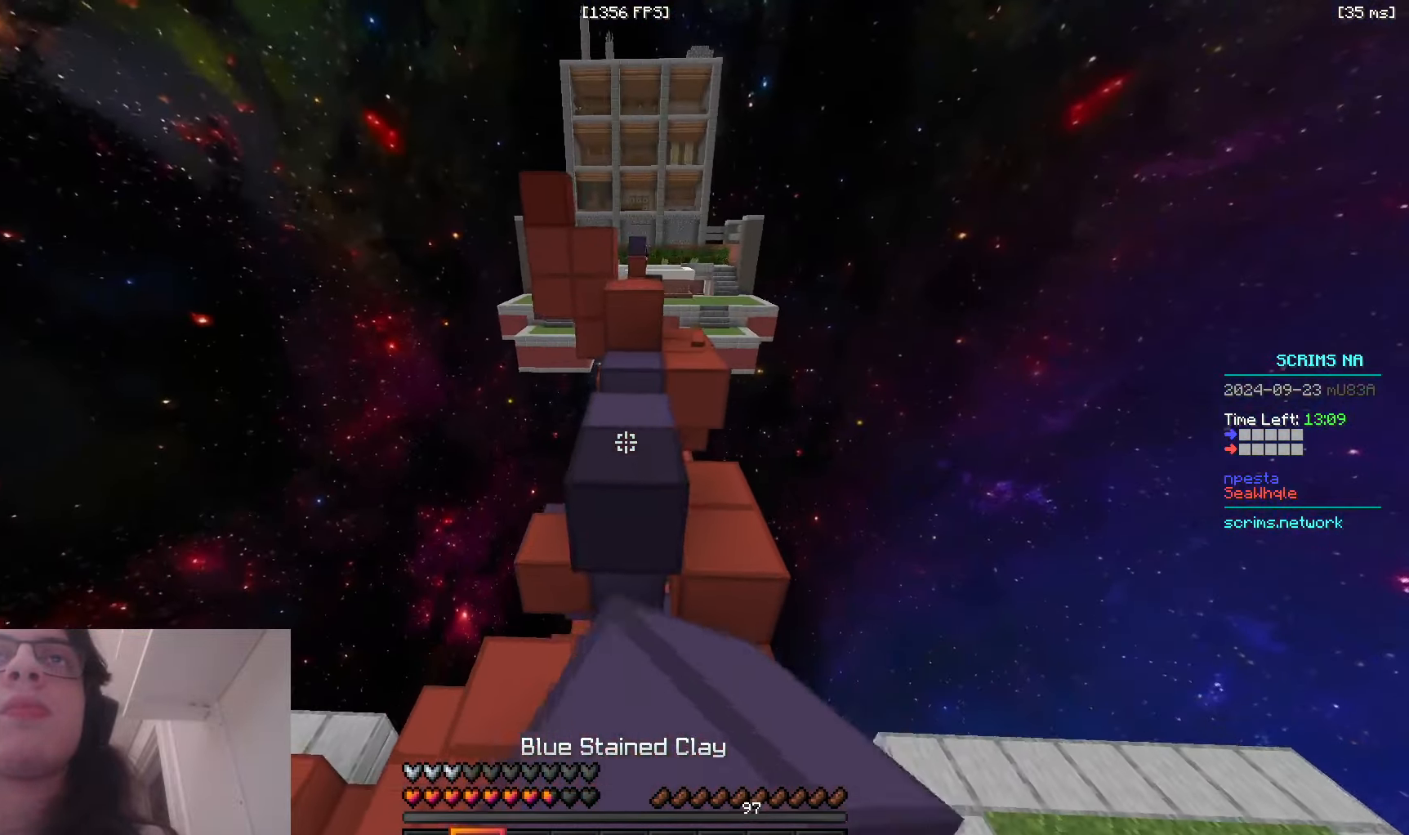
{"keys": ["space", "w"], "mouse": ["right"], "events": [[66, "mouse_right", "up"], [300, "space", "up"], [483, "mouse_right", "down"], [500, "space", "down"]]}
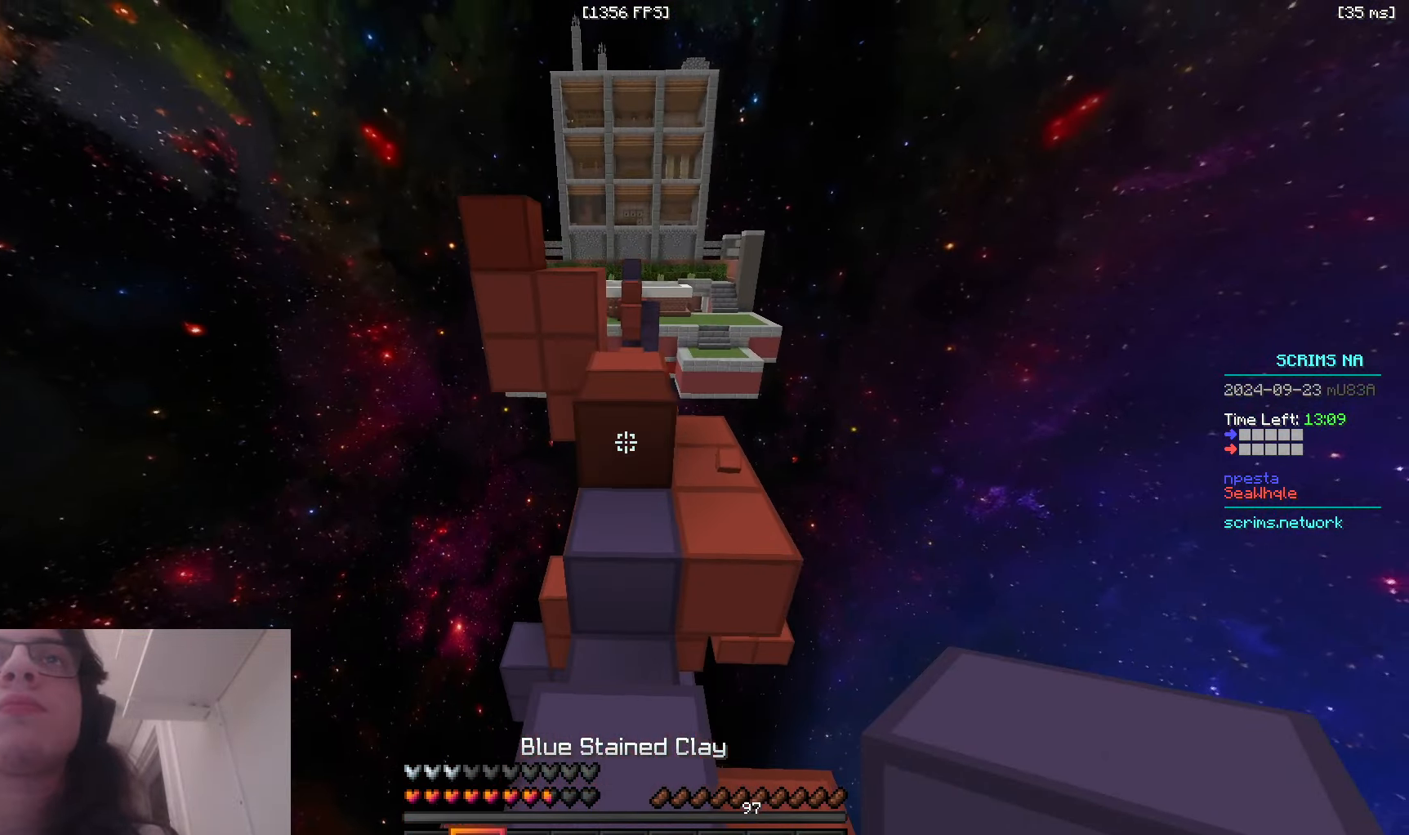
{"keys": ["space", "w"], "mouse": ["right"], "events": [[150, "mouse_right", "up"], [233, "mouse_right", "down"], [350, "space", "up"], [500, "space", "down"]]}
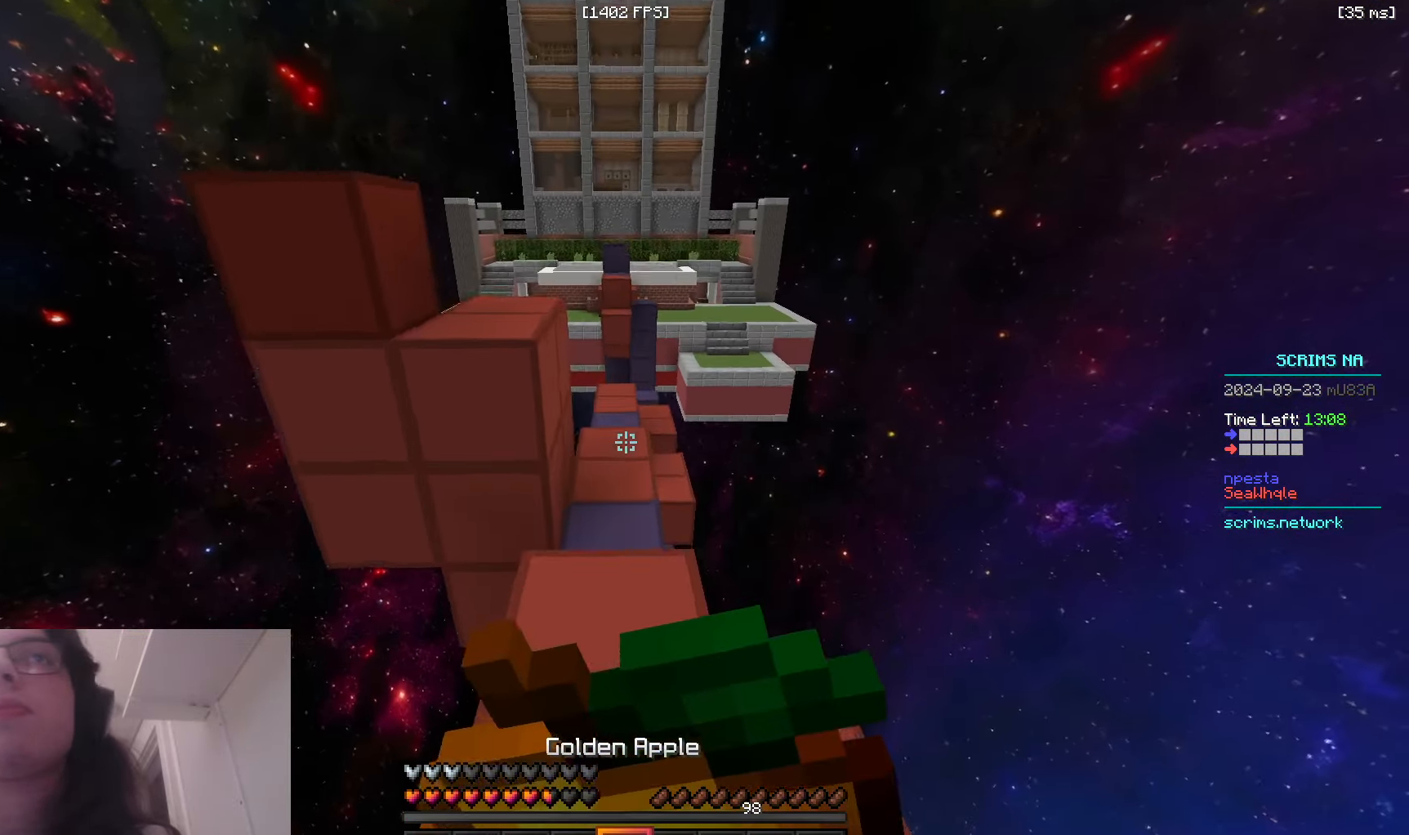
{"keys": ["a", "w"], "mouse": ["right"], "events": [[400, "space", "up"], [500, "a", "down"]]}
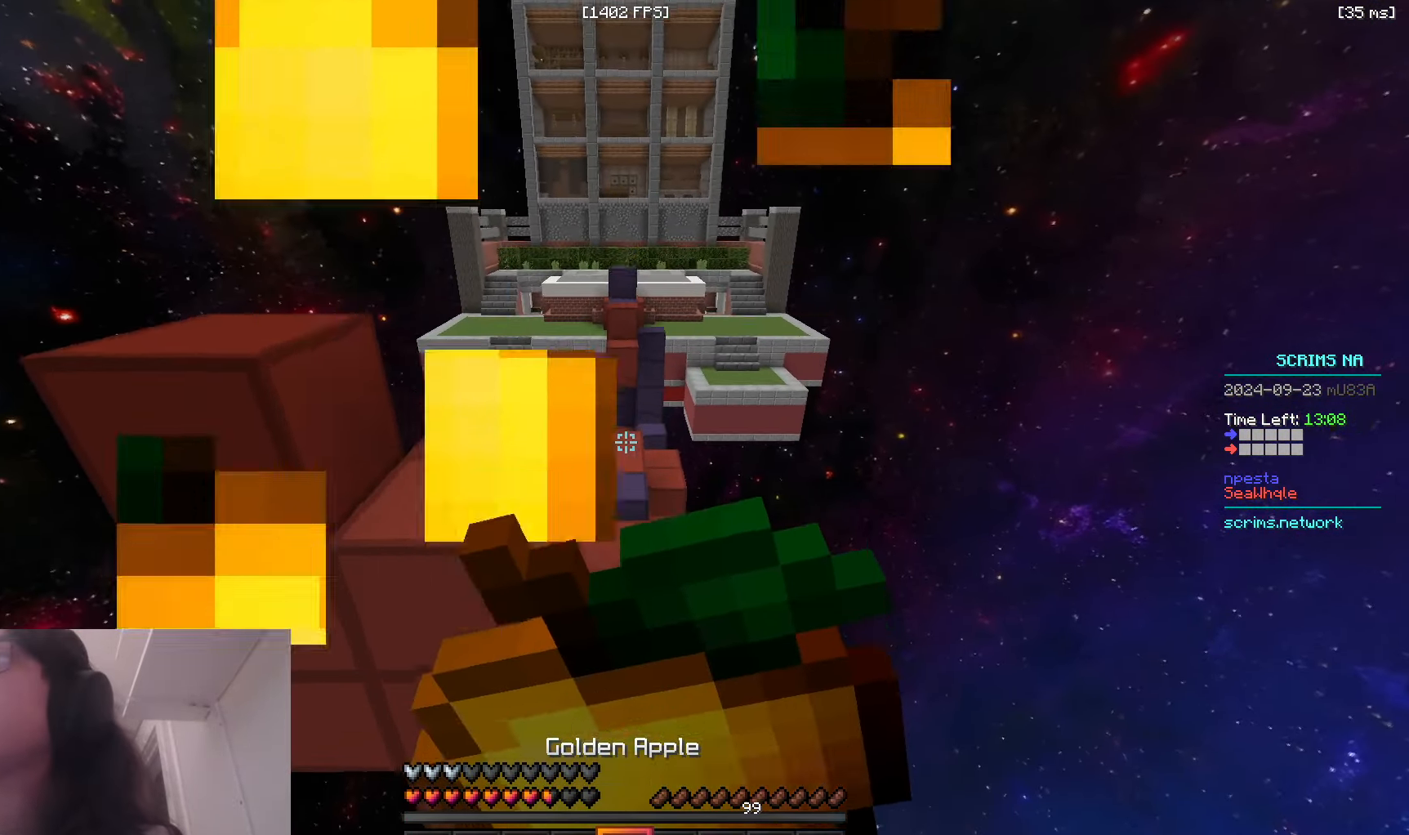
{"keys": ["d", "s"], "mouse": ["right"], "events": [[116, "w", "up"], [266, "d", "down"], [283, "s", "down"], [366, "a", "up"]]}
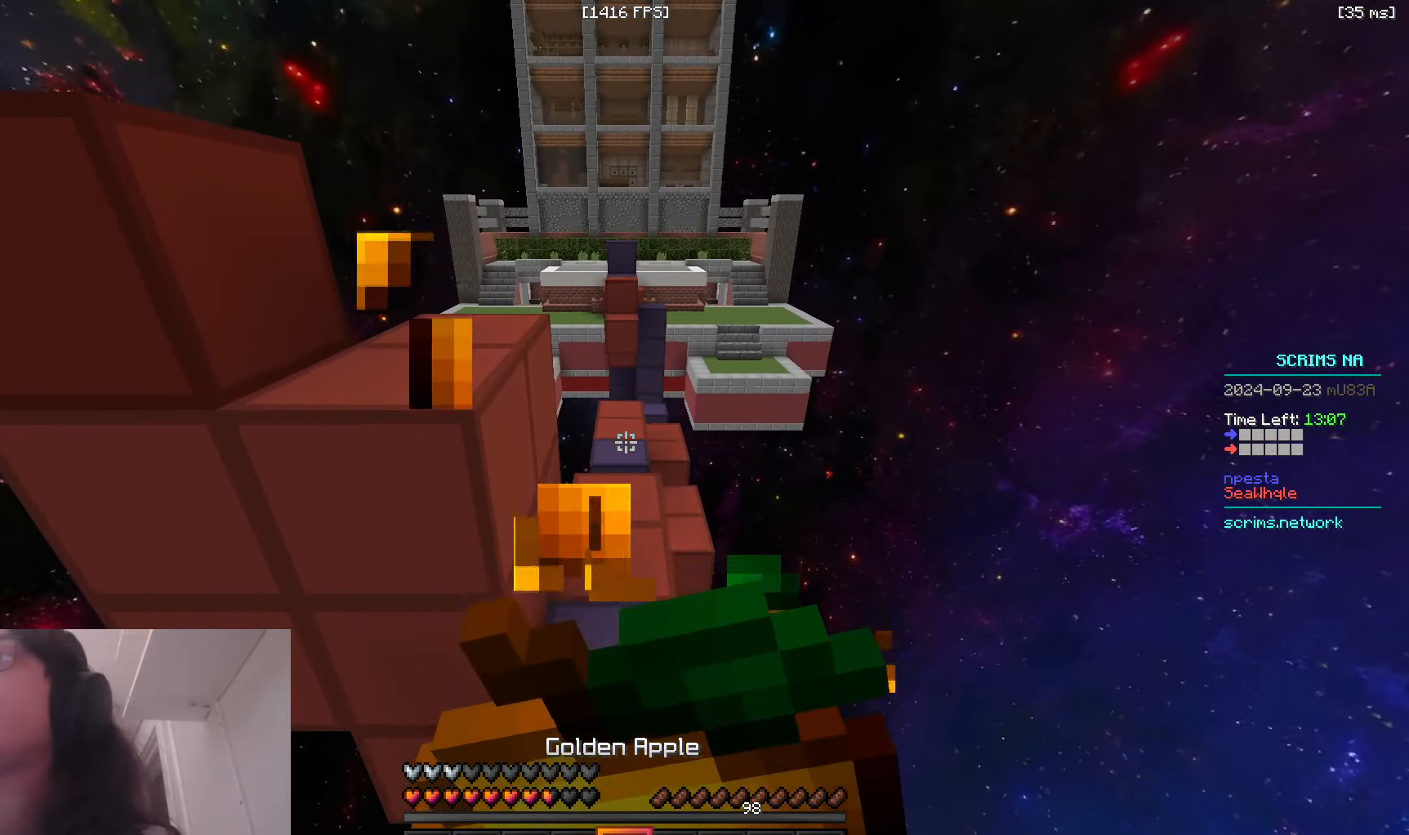
{"keys": ["w"], "mouse": ["right"], "events": [[50, "a", "down"], [66, "s", "up"], [116, "d", "up"], [233, "w", "down"], [333, "a", "up"]]}
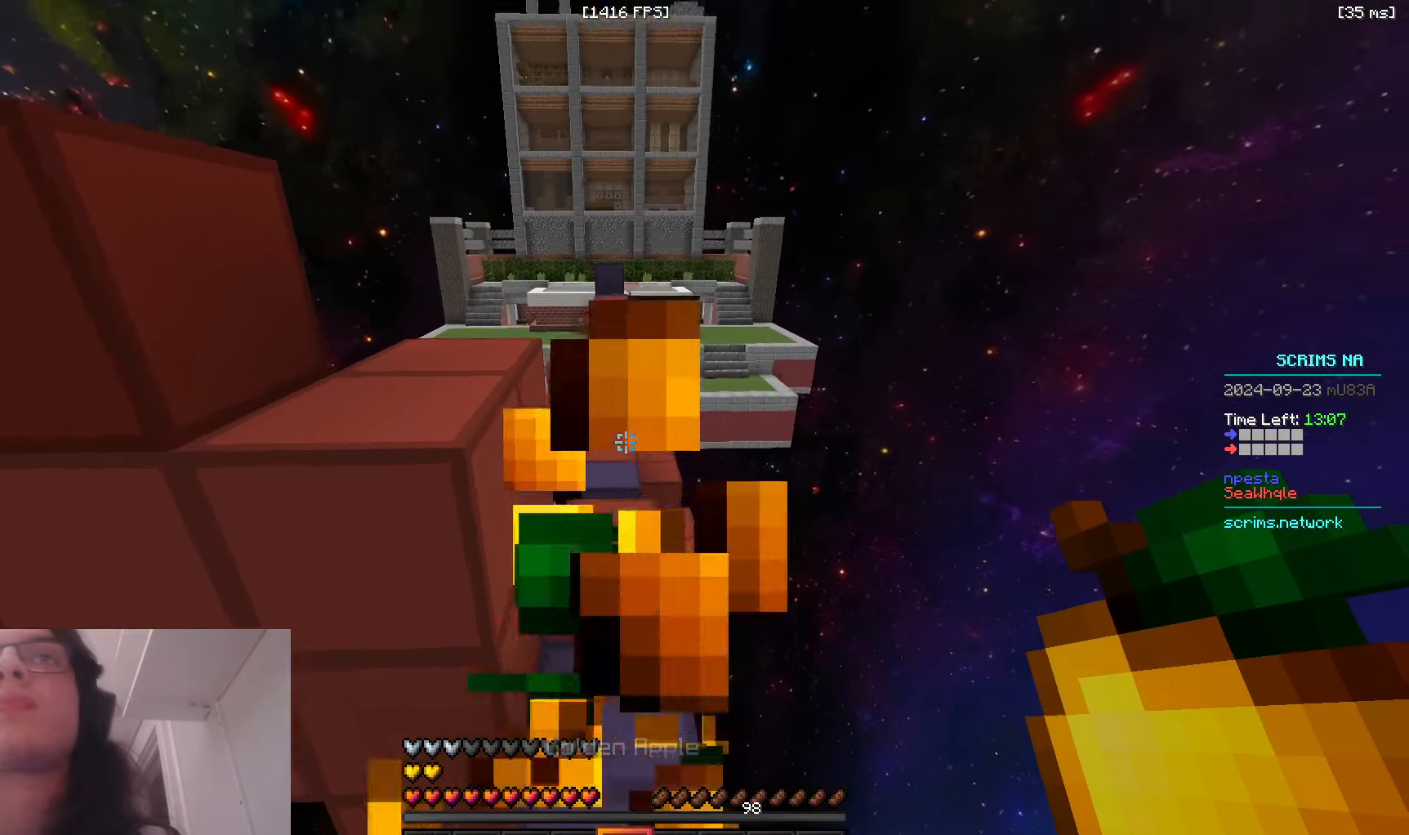
{"keys": ["space", "w"], "mouse": [], "events": [[16, "space", "down"], [50, "mouse_right", "up"], [283, "space", "up"], [483, "space", "down"]]}
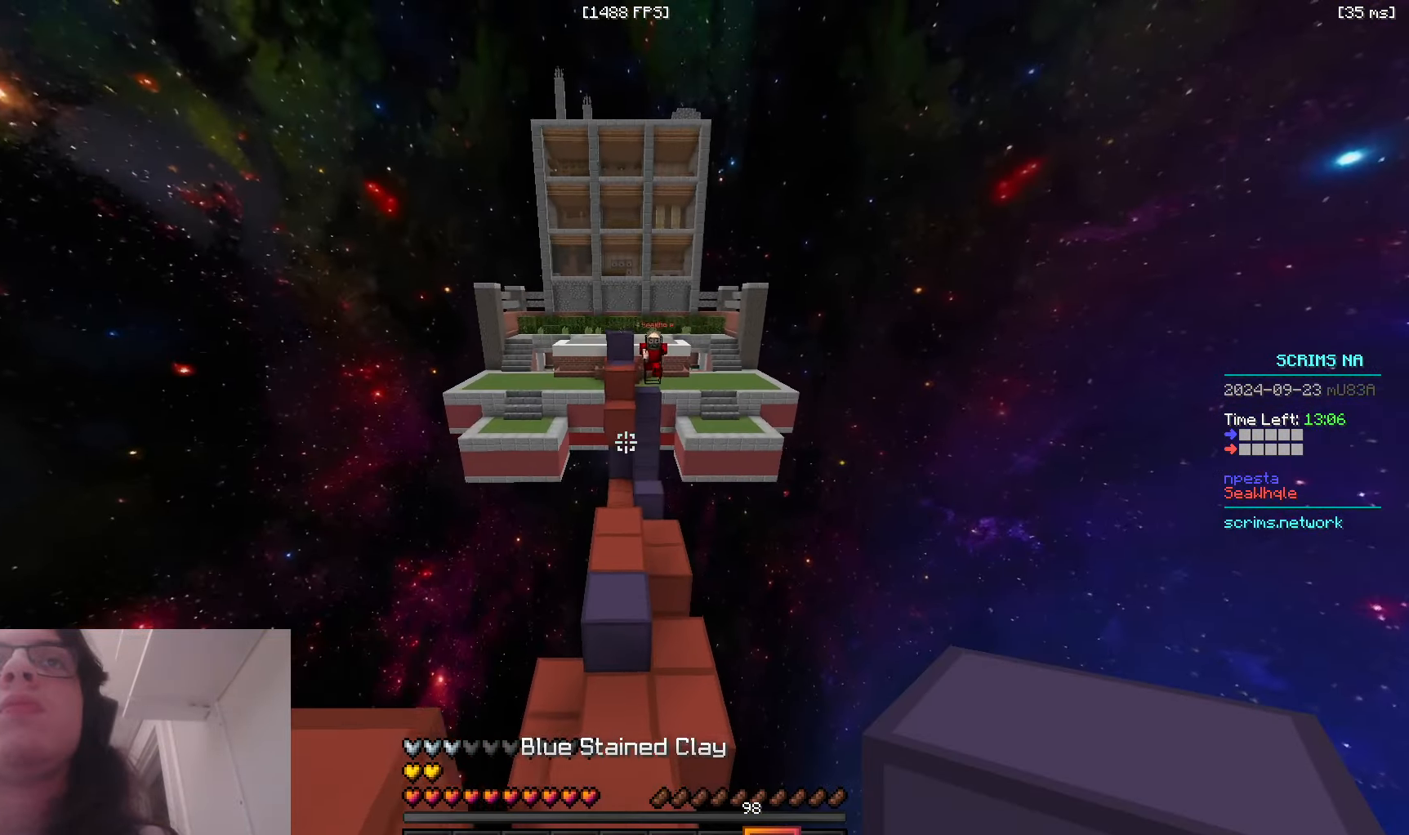
{"keys": ["w"], "mouse": ["right"], "events": [[183, "a", "down"], [300, "a", "up"], [416, "space", "up"], [483, "mouse_right", "down"]]}